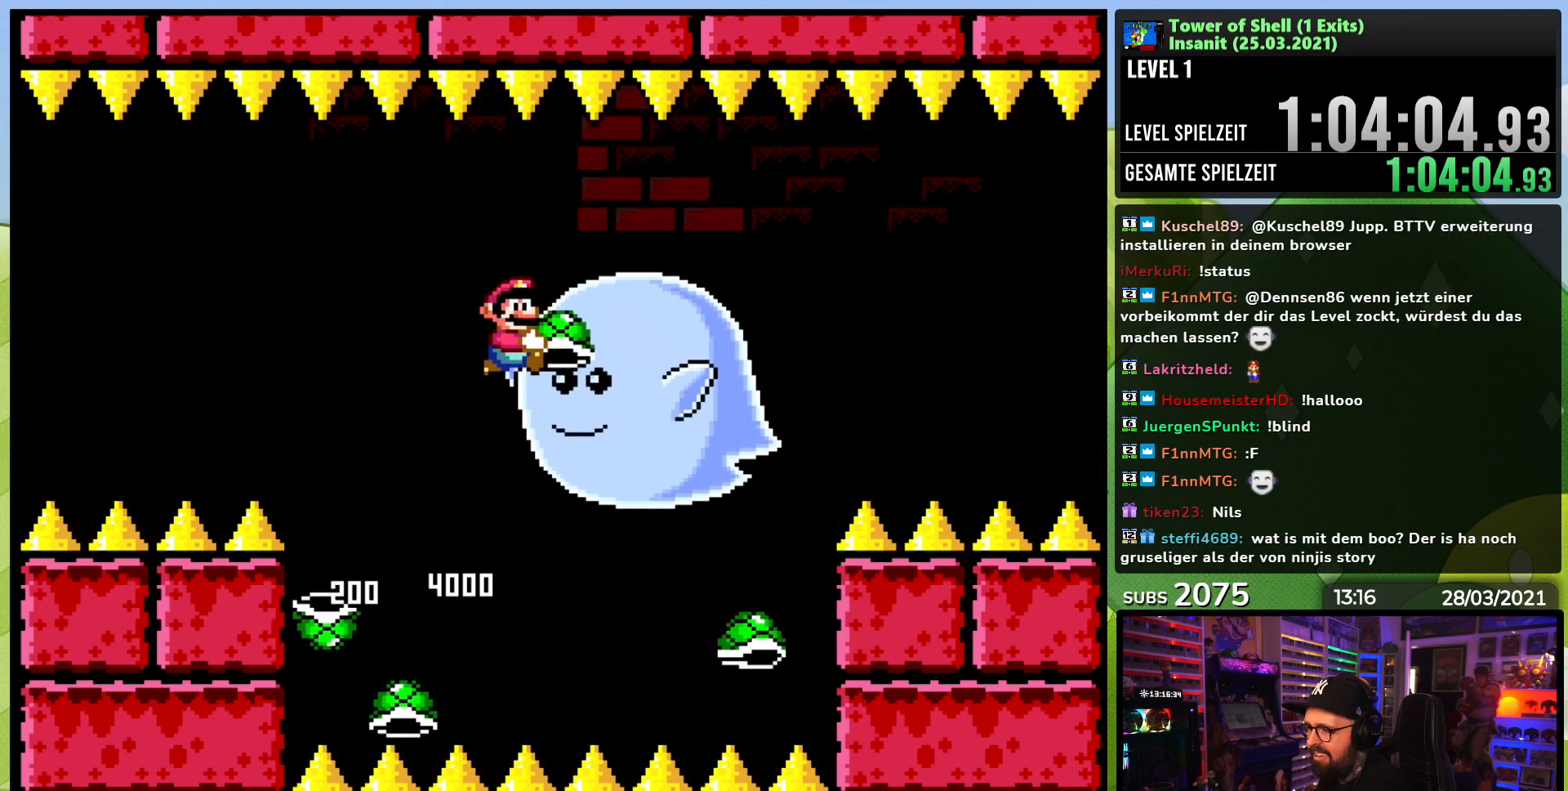
Gameplay with a controller (Nintendo layout); each line is a JSON object with the inputs held at the frame after it (dt_ms = milliseconds from this image to that frame). "events" lists button and stick changes between this image and that frame as [ms after this image, input, new state], when the widget could be followed in between. Not read: L3 R3.
{"dt_ms": 500, "buttons": ["B", "Y"], "events": [[67, "Y", "up"], [100, "DPAD_LEFT", "down"], [217, "B", "up"], [283, "Y", "down"], [400, "B", "down"], [483, "DPAD_LEFT", "up"]]}
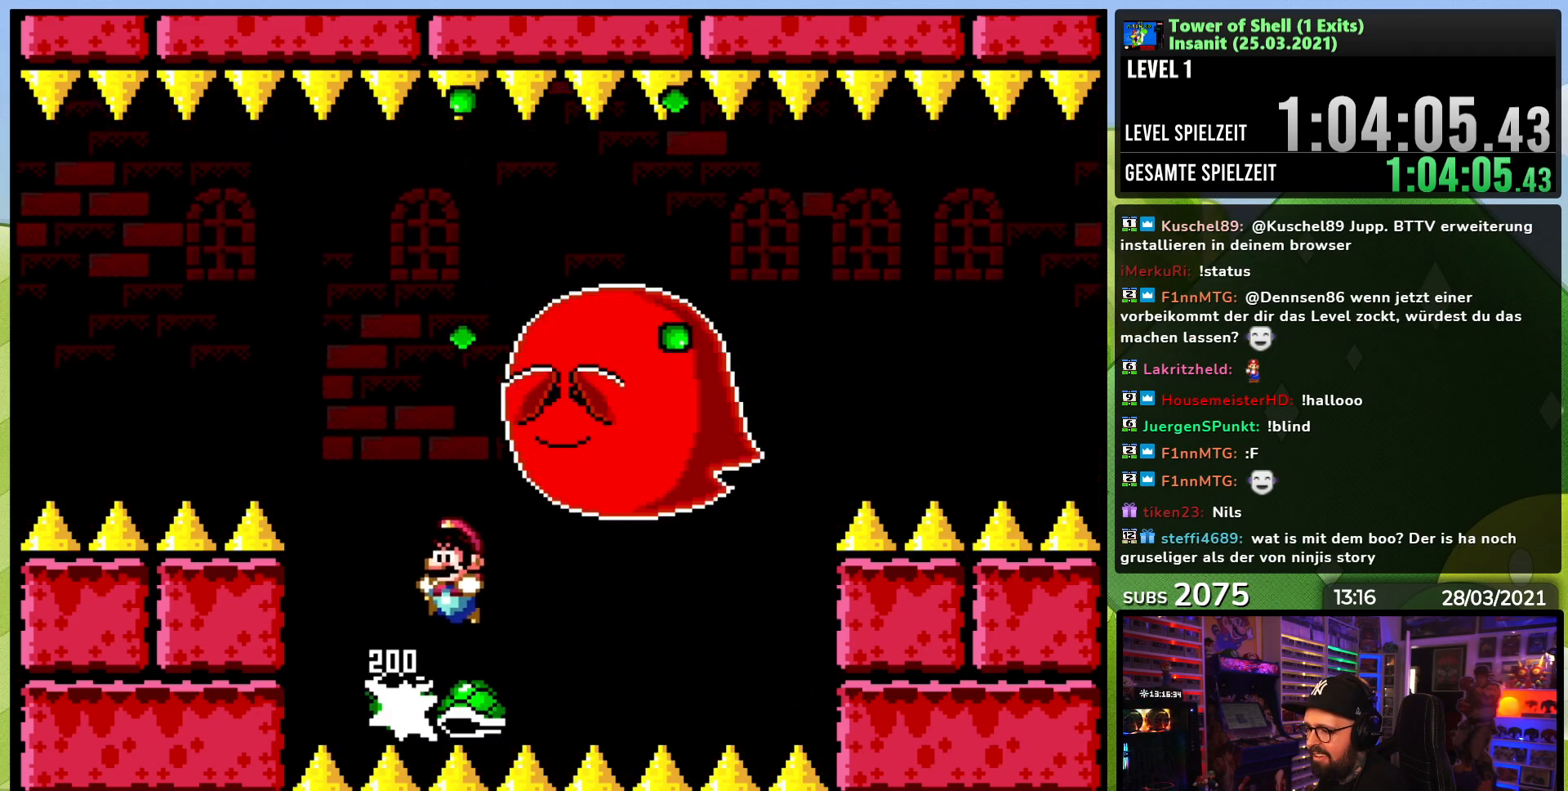
{"dt_ms": 500, "buttons": ["B", "Y"], "events": [[17, "DPAD_RIGHT", "down"], [133, "DPAD_RIGHT", "up"], [183, "Y", "up"], [267, "Y", "down"]]}
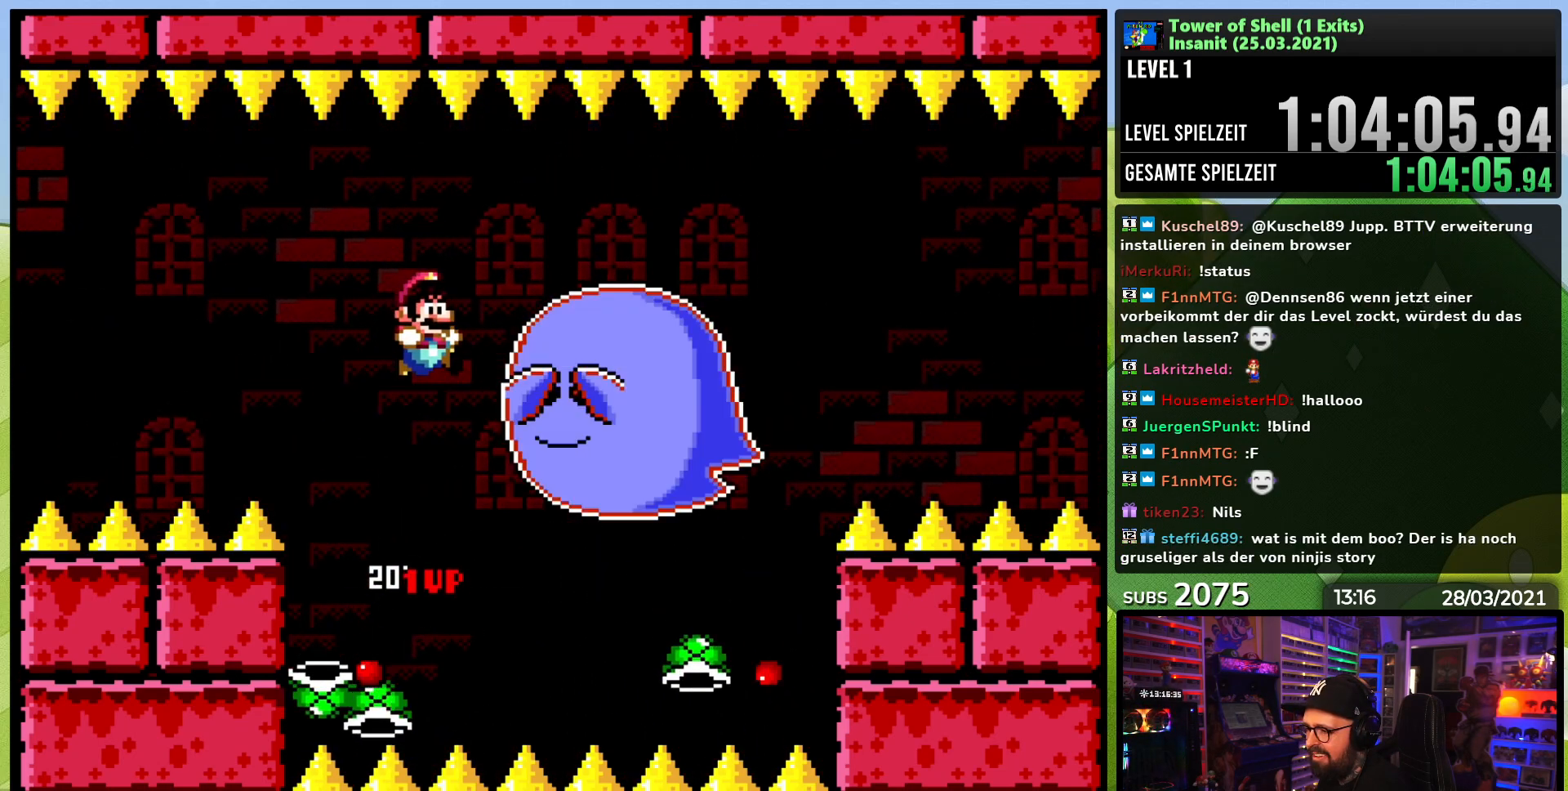
{"dt_ms": 500, "buttons": ["B", "Y", "DPAD_LEFT"], "events": [[67, "DPAD_RIGHT", "down"], [283, "B", "up"], [317, "DPAD_RIGHT", "up"], [383, "B", "down"], [383, "DPAD_LEFT", "down"]]}
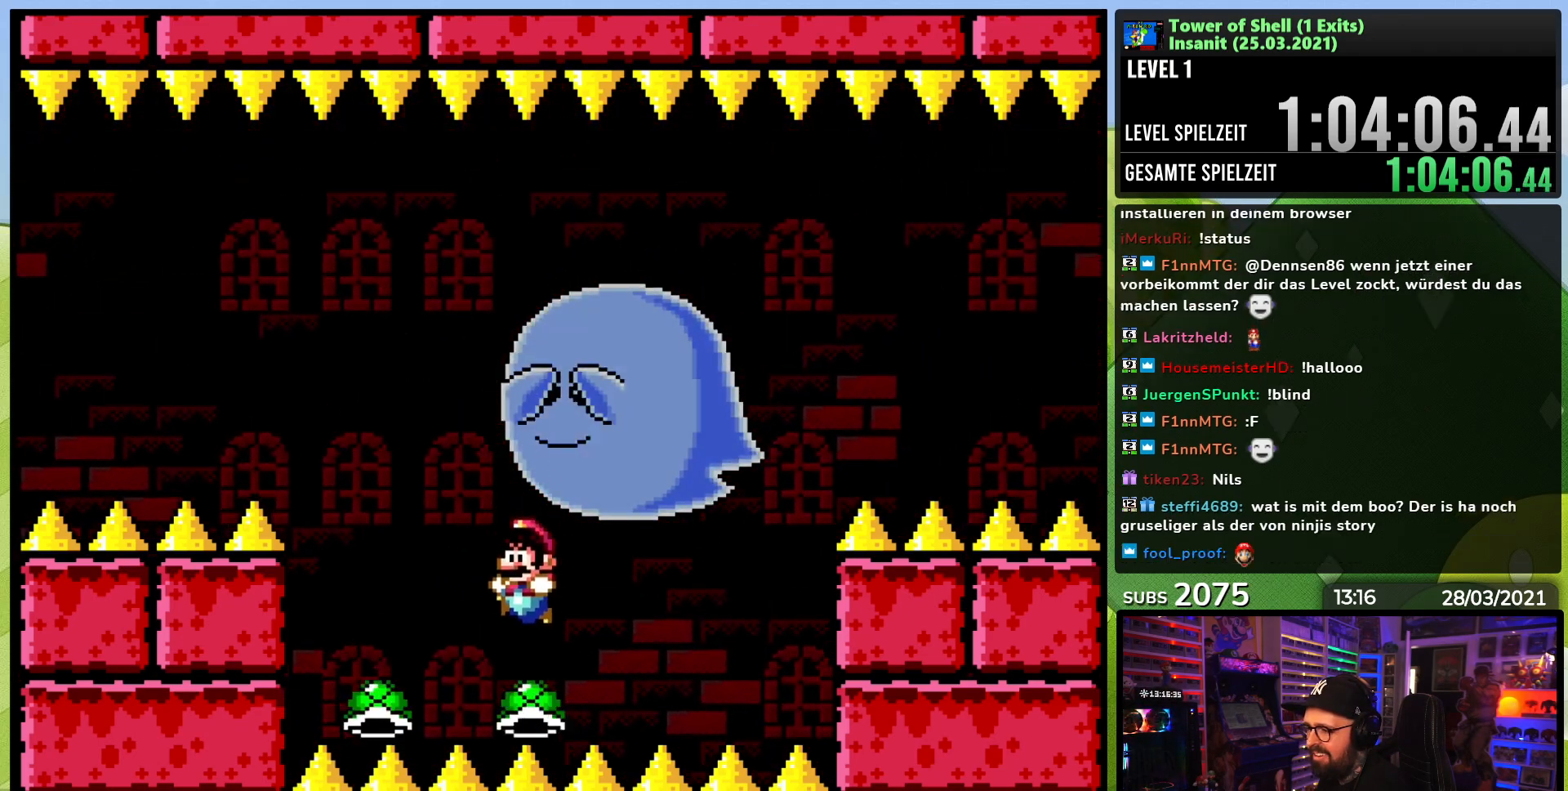
{"dt_ms": 500, "buttons": ["B", "Y"], "events": [[67, "DPAD_LEFT", "up"], [67, "DPAD_UP", "down"], [83, "DPAD_RIGHT", "down"], [83, "DPAD_UP", "up"], [150, "Y", "up"], [200, "DPAD_RIGHT", "up"], [200, "Y", "down"], [283, "DPAD_LEFT", "down"], [383, "DPAD_LEFT", "up"]]}
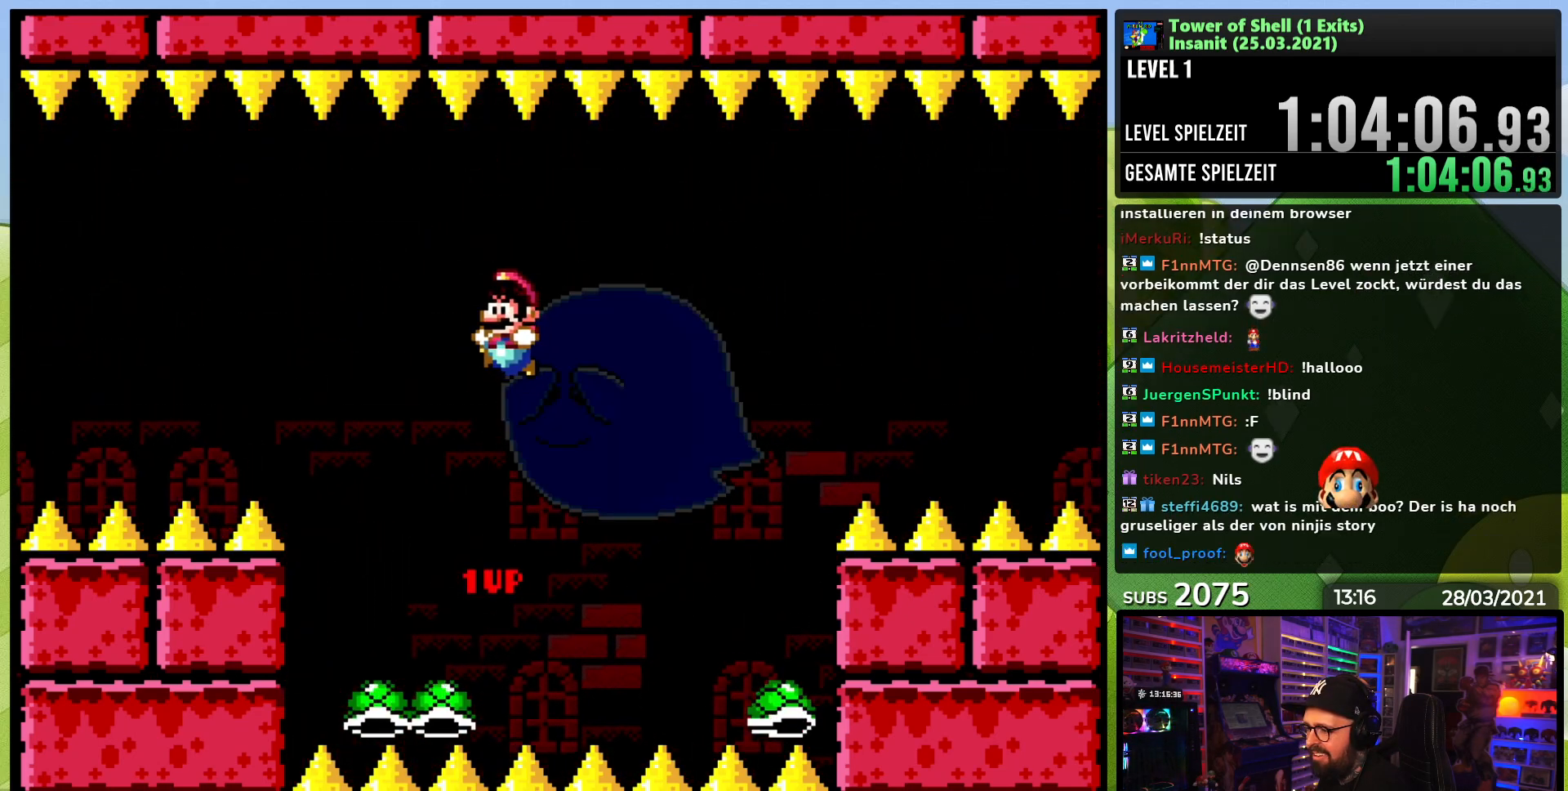
{"dt_ms": 500, "buttons": ["B", "Y", "DPAD_RIGHT"], "events": [[50, "B", "up"], [417, "B", "down"], [483, "DPAD_RIGHT", "down"]]}
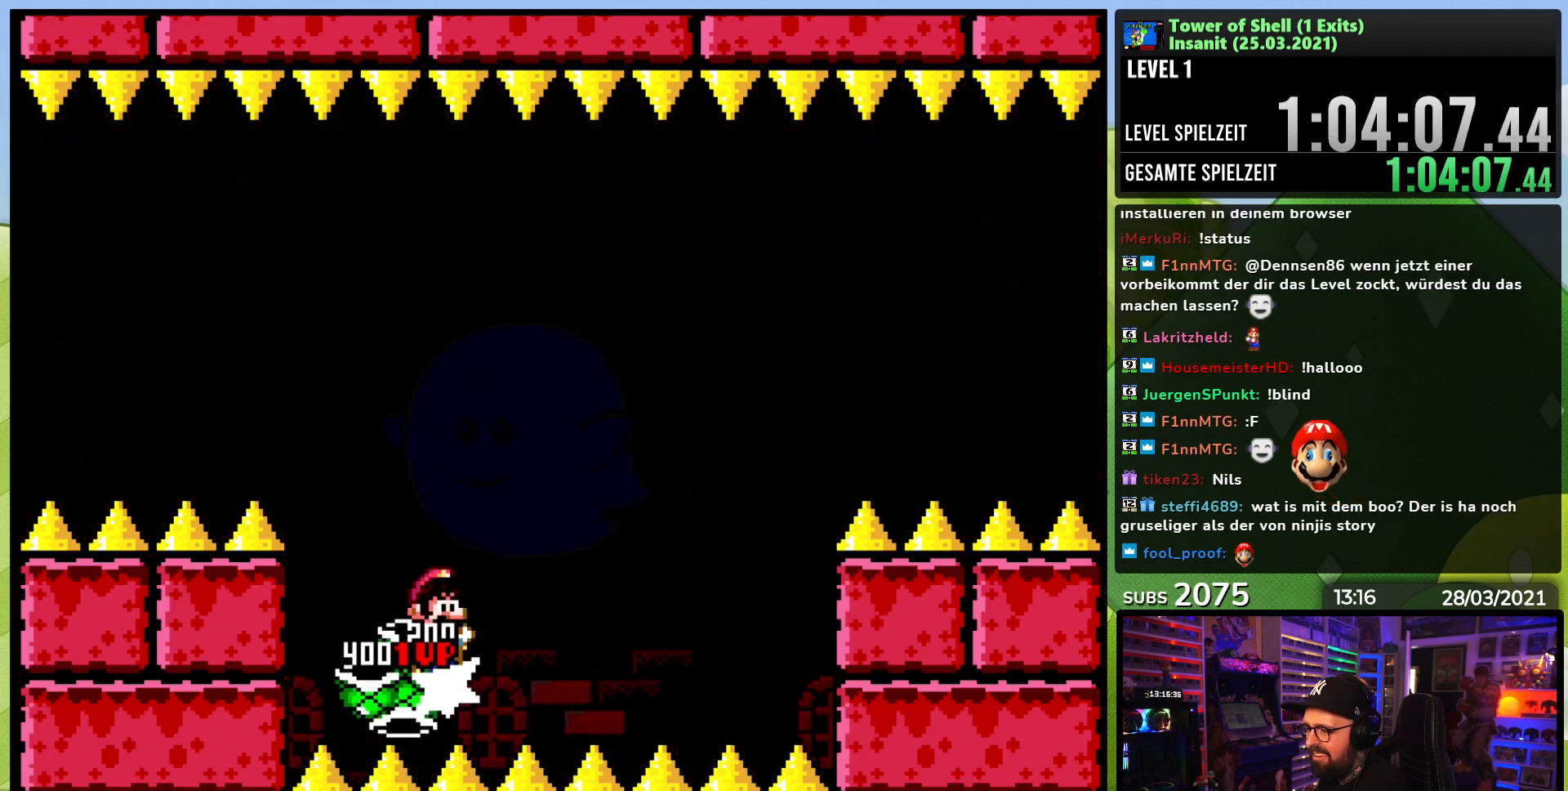
{"dt_ms": 500, "buttons": ["B", "Y", "DPAD_RIGHT"], "events": [[100, "DPAD_RIGHT", "up"], [100, "Y", "up"], [167, "Y", "down"], [300, "DPAD_LEFT", "down"], [383, "DPAD_LEFT", "up"], [500, "DPAD_RIGHT", "down"]]}
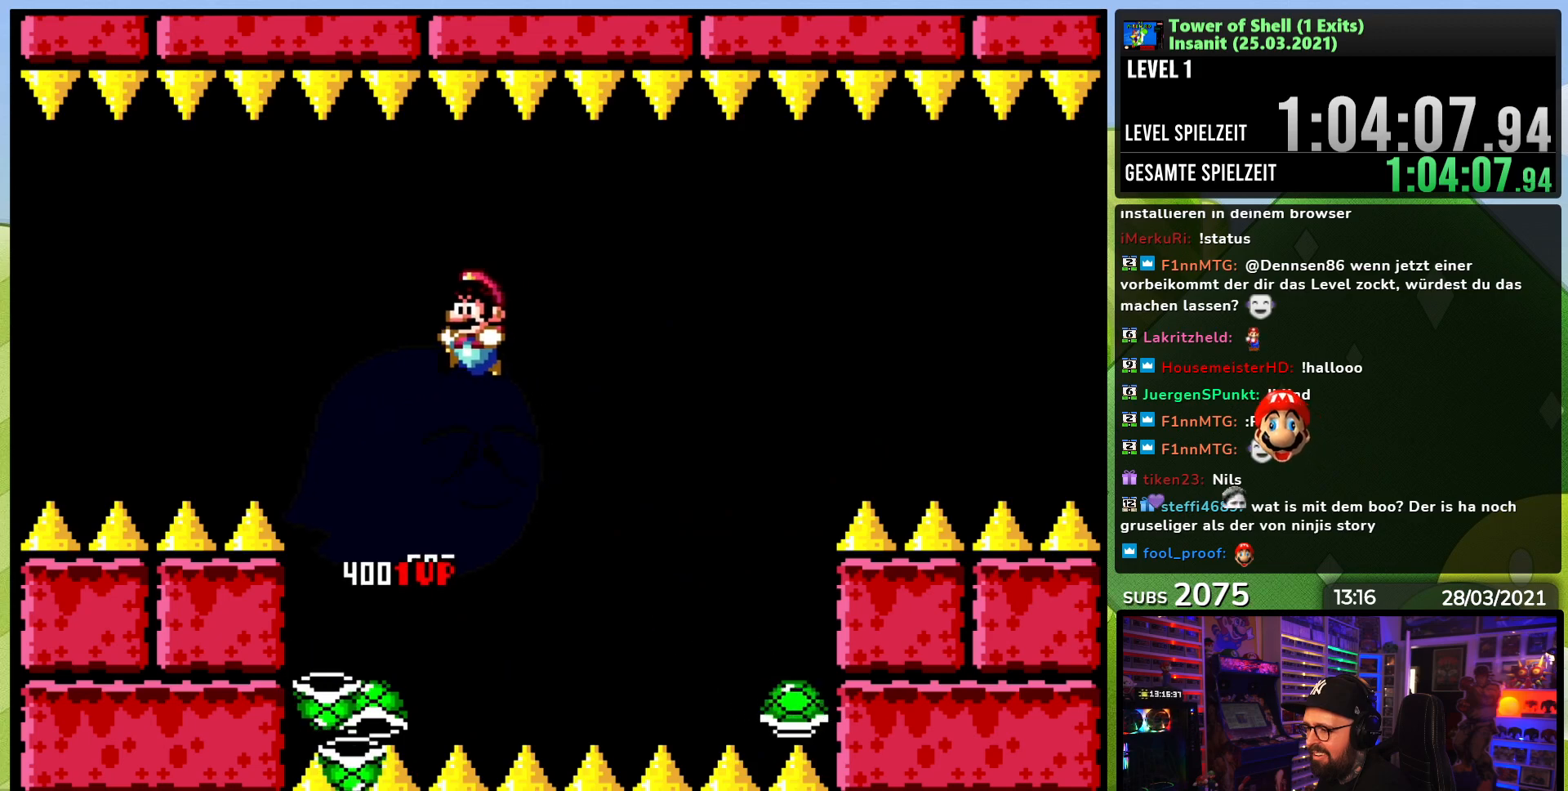
{"dt_ms": 1000, "buttons": ["Y", "DPAD_RIGHT"], "events": [[17, "B", "up"], [150, "DPAD_RIGHT", "up"], [233, "DPAD_LEFT", "down"], [300, "B", "down"], [400, "DPAD_LEFT", "up"], [450, "DPAD_RIGHT", "down"], [500, "Y", "up"], [567, "DPAD_RIGHT", "up"], [567, "Y", "down"], [667, "DPAD_LEFT", "down"], [733, "DPAD_DOWN", "down"], [733, "DPAD_LEFT", "up"], [750, "DPAD_DOWN", "up"], [917, "DPAD_RIGHT", "down"], [983, "B", "up"]]}
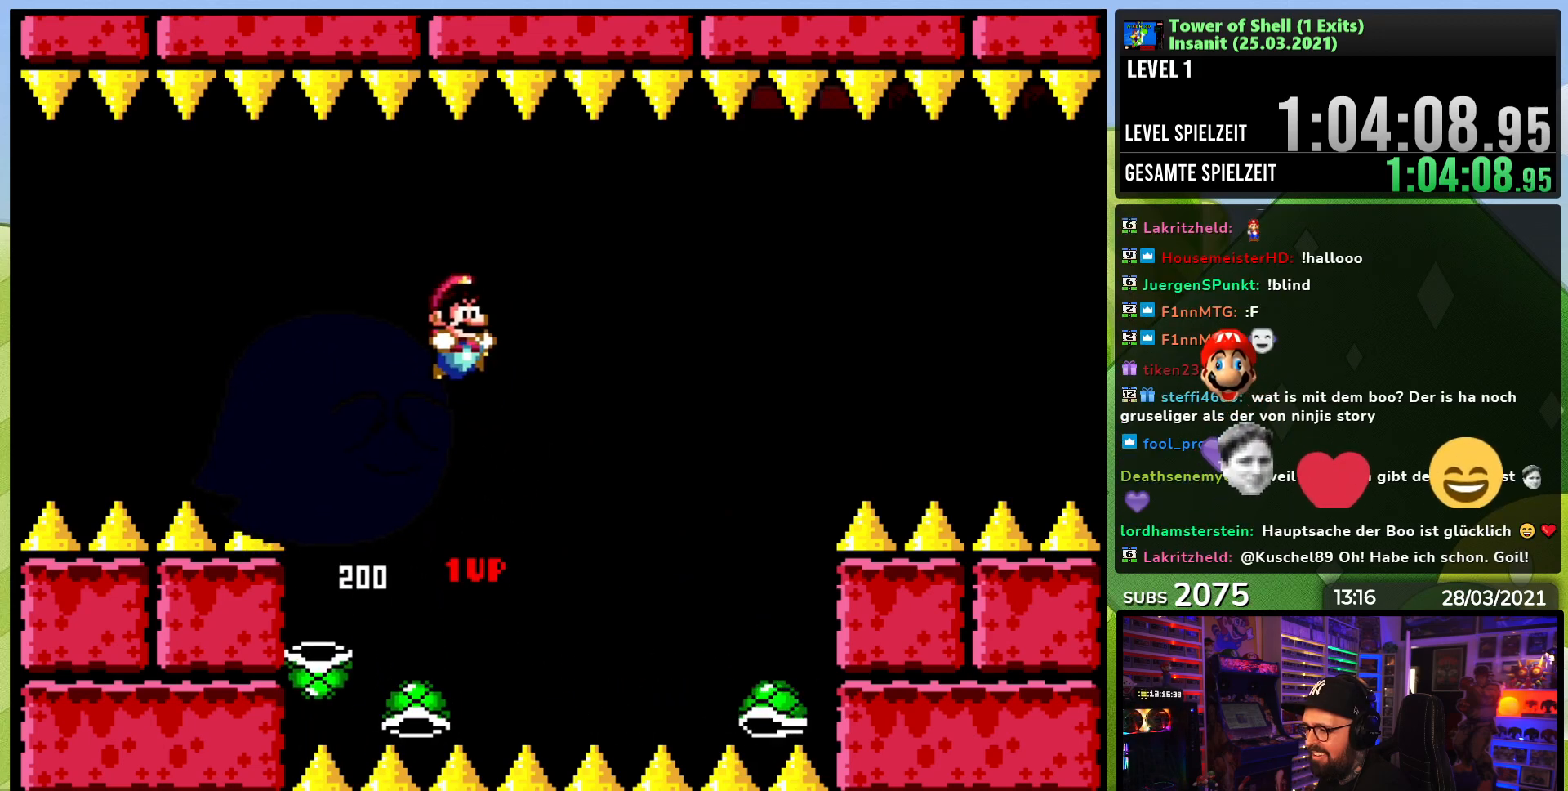
{"dt_ms": 500, "buttons": ["B", "DPAD_RIGHT"], "events": [[50, "DPAD_RIGHT", "up"], [183, "DPAD_LEFT", "down"], [267, "B", "down"], [350, "DPAD_LEFT", "up"], [400, "DPAD_RIGHT", "down"], [467, "Y", "up"]]}
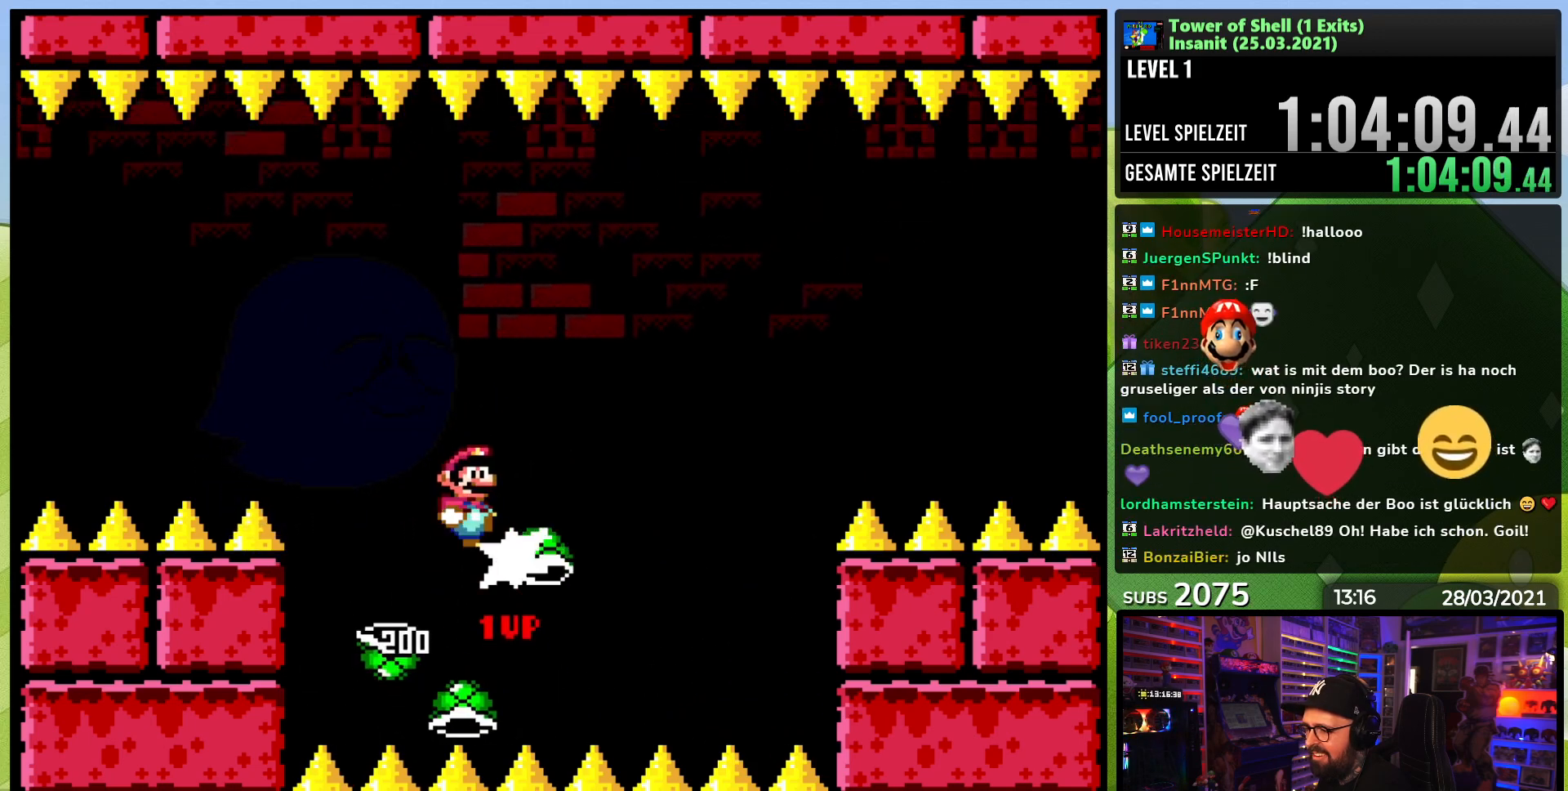
{"dt_ms": 500, "buttons": ["Y", "DPAD_RIGHT"], "events": [[17, "DPAD_RIGHT", "up"], [17, "Y", "down"], [167, "DPAD_LEFT", "down"], [267, "DPAD_LEFT", "up"], [400, "DPAD_RIGHT", "down"], [450, "B", "up"]]}
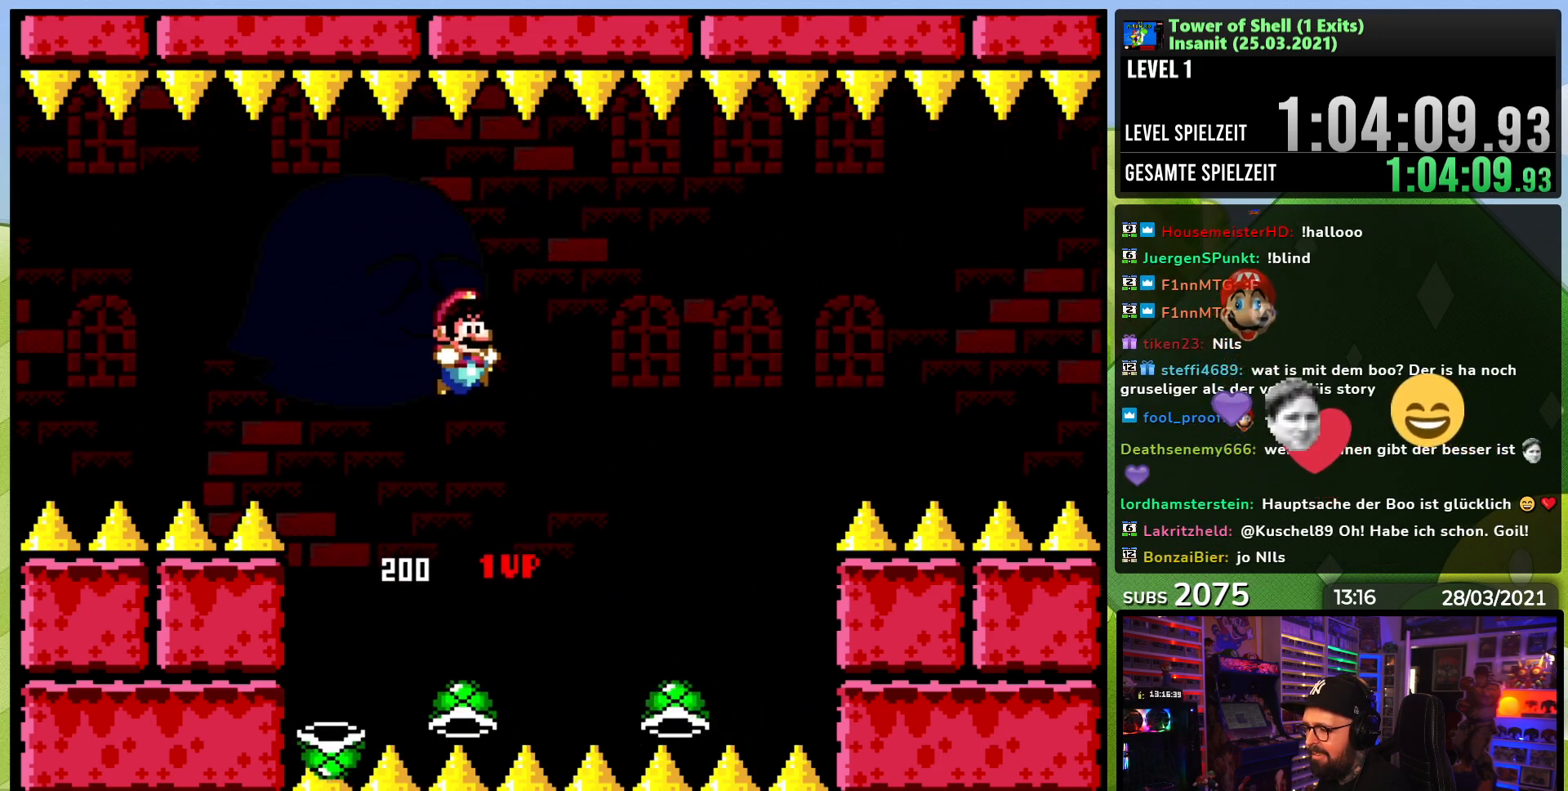
{"dt_ms": 500, "buttons": ["B", "Y"], "events": [[17, "DPAD_RIGHT", "up"], [67, "DPAD_LEFT", "down"], [300, "B", "down"], [317, "DPAD_LEFT", "up"], [350, "DPAD_RIGHT", "down"], [433, "Y", "up"], [467, "DPAD_RIGHT", "up"], [483, "Y", "down"]]}
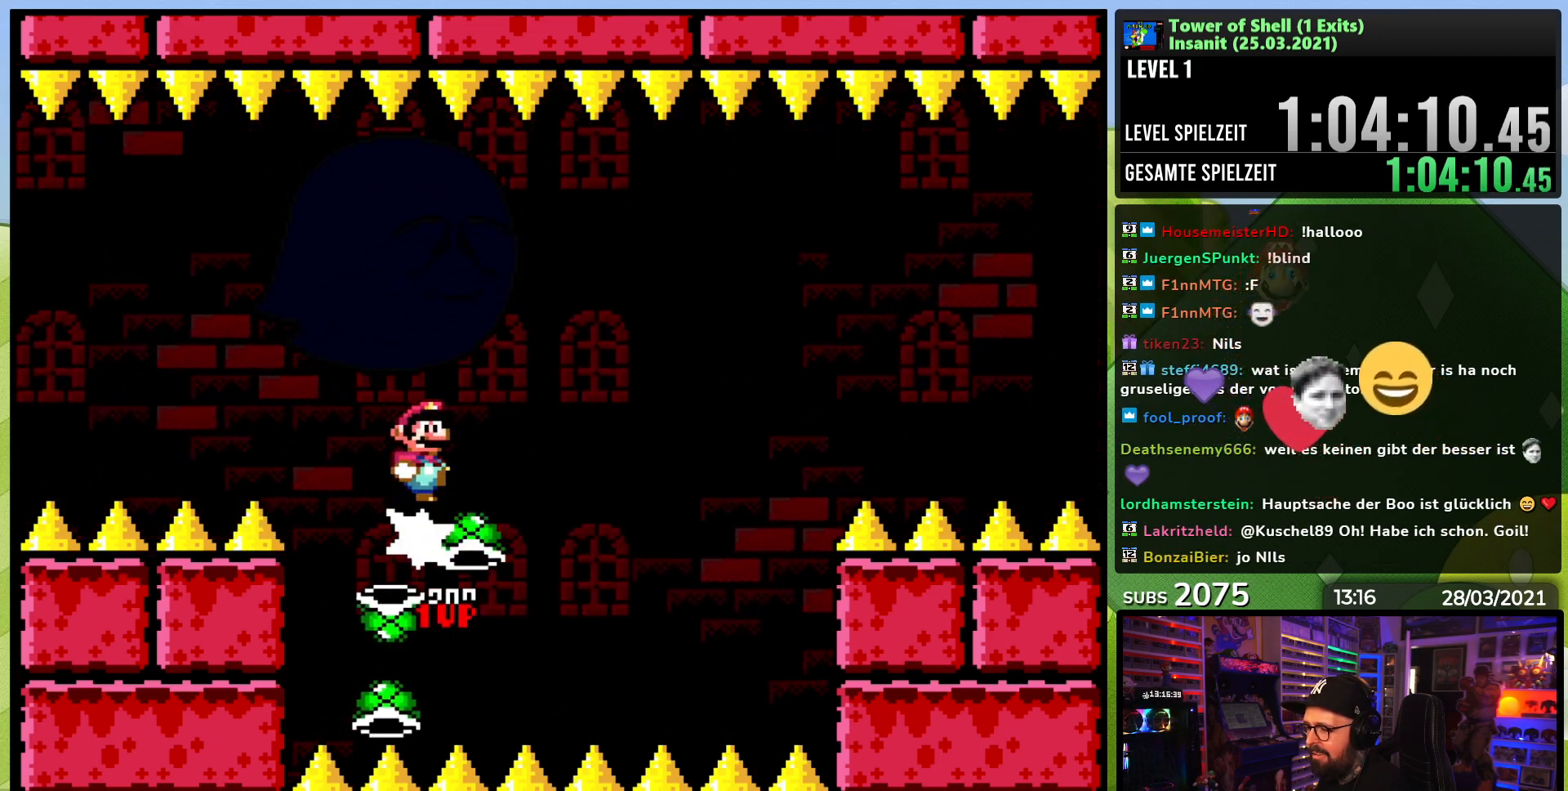
{"dt_ms": 500, "buttons": ["Y"], "events": [[383, "B", "up"]]}
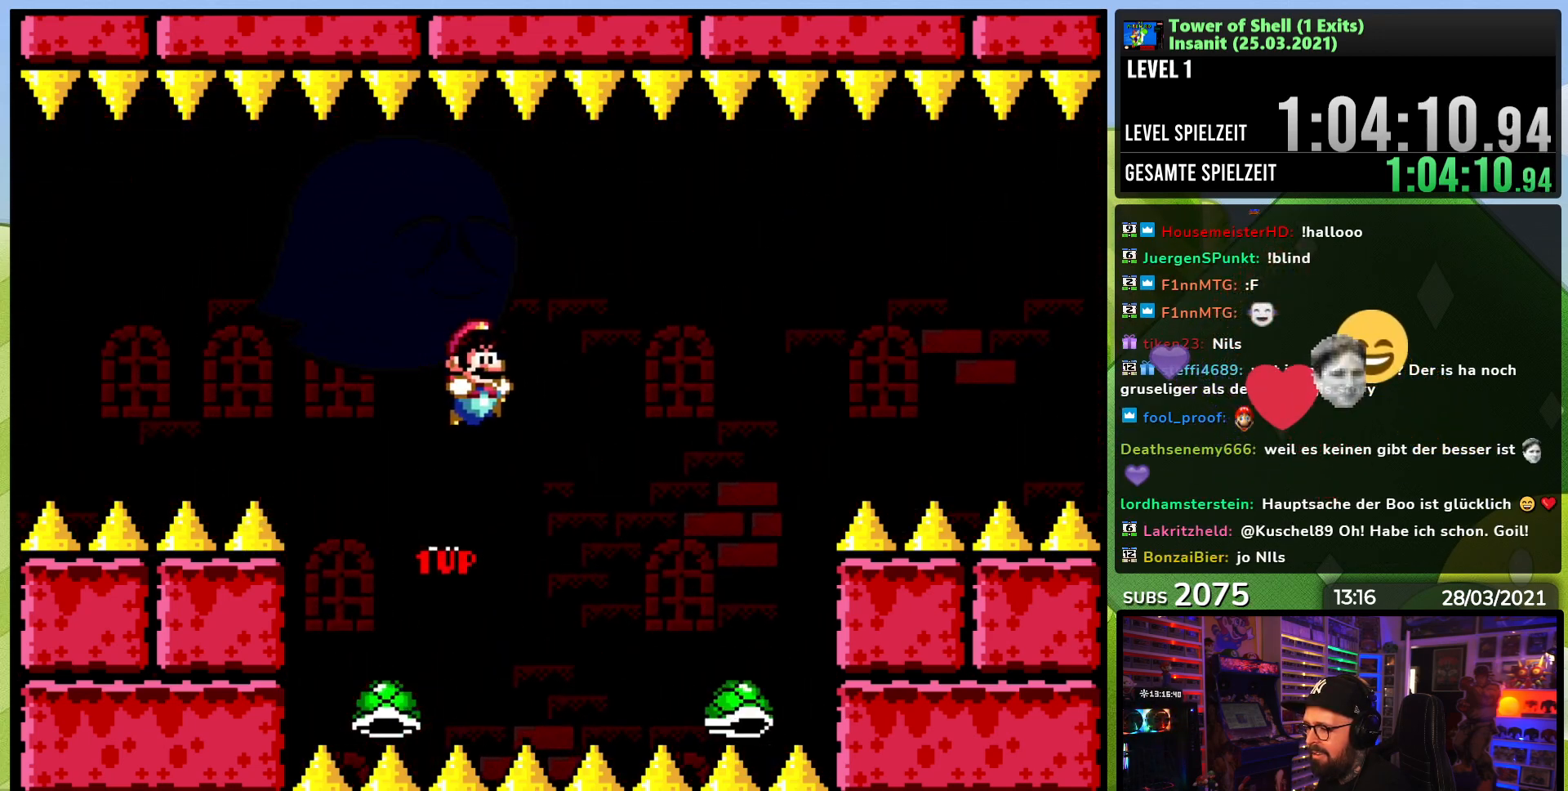
{"dt_ms": 500, "buttons": ["B", "Y"], "events": [[67, "B", "down"], [67, "DPAD_RIGHT", "down"], [167, "DPAD_RIGHT", "up"], [183, "DPAD_LEFT", "down"], [300, "DPAD_UP", "down"], [317, "DPAD_LEFT", "up"], [317, "DPAD_RIGHT", "down"], [317, "DPAD_UP", "up"], [383, "Y", "up"], [433, "DPAD_RIGHT", "up"], [433, "Y", "down"]]}
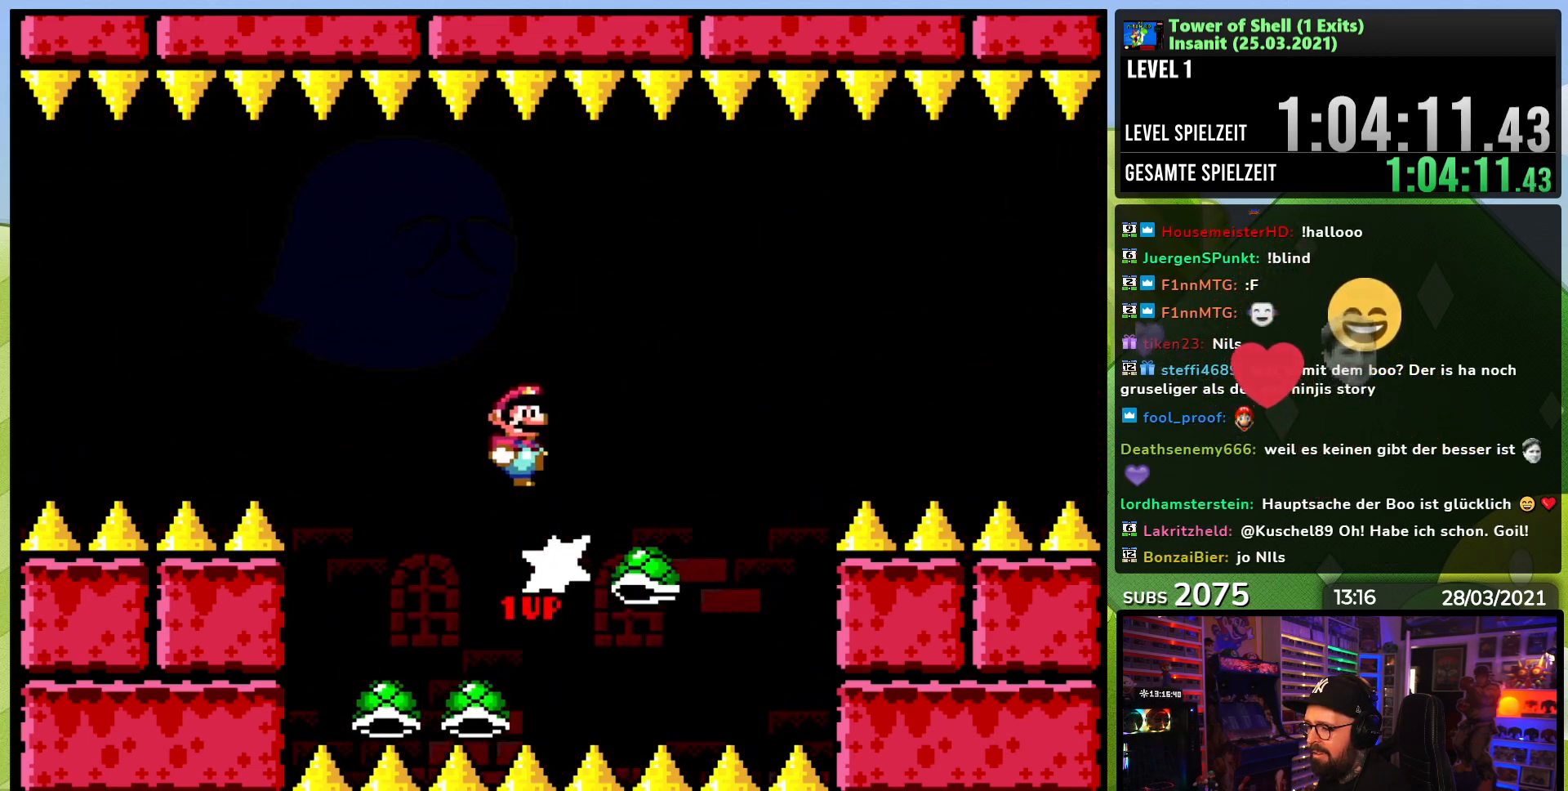
{"dt_ms": 500, "buttons": ["Y"], "events": [[50, "DPAD_LEFT", "down"], [133, "DPAD_LEFT", "up"], [317, "B", "up"]]}
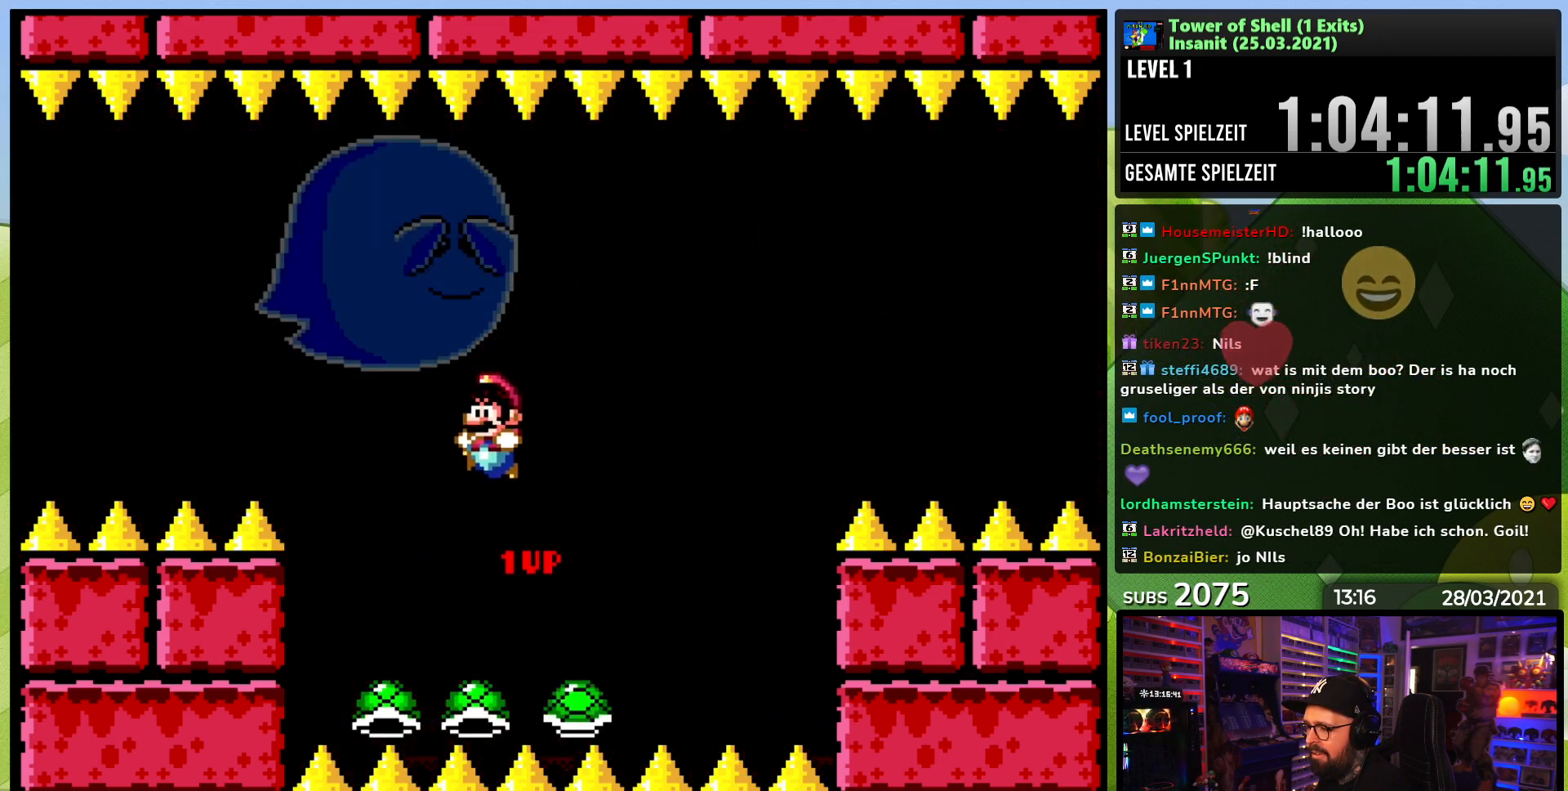
{"dt_ms": 500, "buttons": ["B", "Y"], "events": [[33, "DPAD_LEFT", "down"], [117, "B", "down"], [133, "DPAD_LEFT", "up"], [183, "DPAD_RIGHT", "down"], [317, "DPAD_RIGHT", "up"], [317, "Y", "up"], [383, "Y", "down"]]}
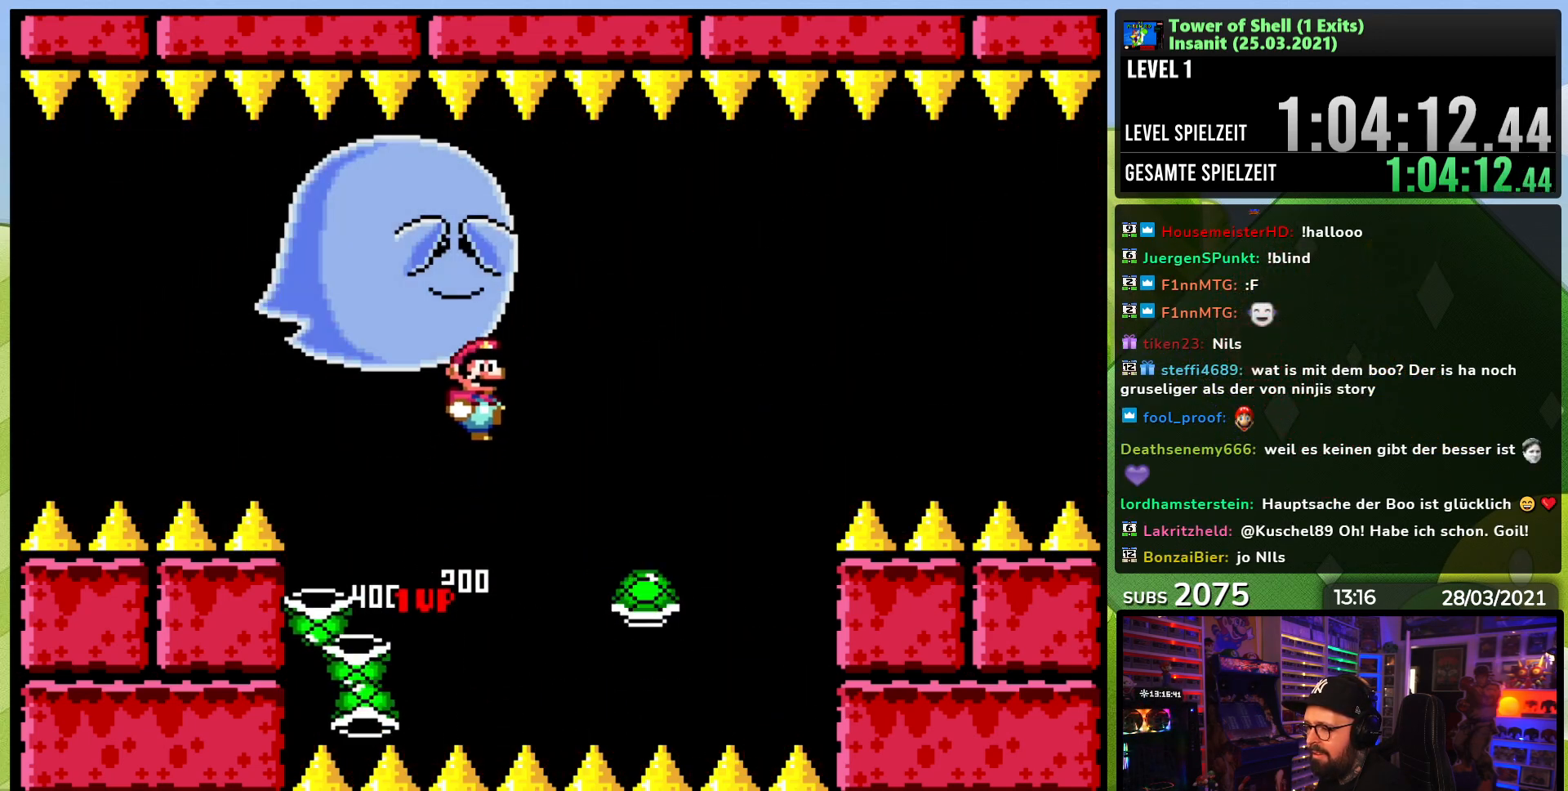
{"dt_ms": 500, "buttons": ["Y", "DPAD_LEFT"], "events": [[17, "DPAD_LEFT", "down"], [117, "DPAD_LEFT", "up"], [233, "B", "up"], [300, "DPAD_RIGHT", "down"], [433, "DPAD_RIGHT", "up"], [450, "DPAD_LEFT", "down"]]}
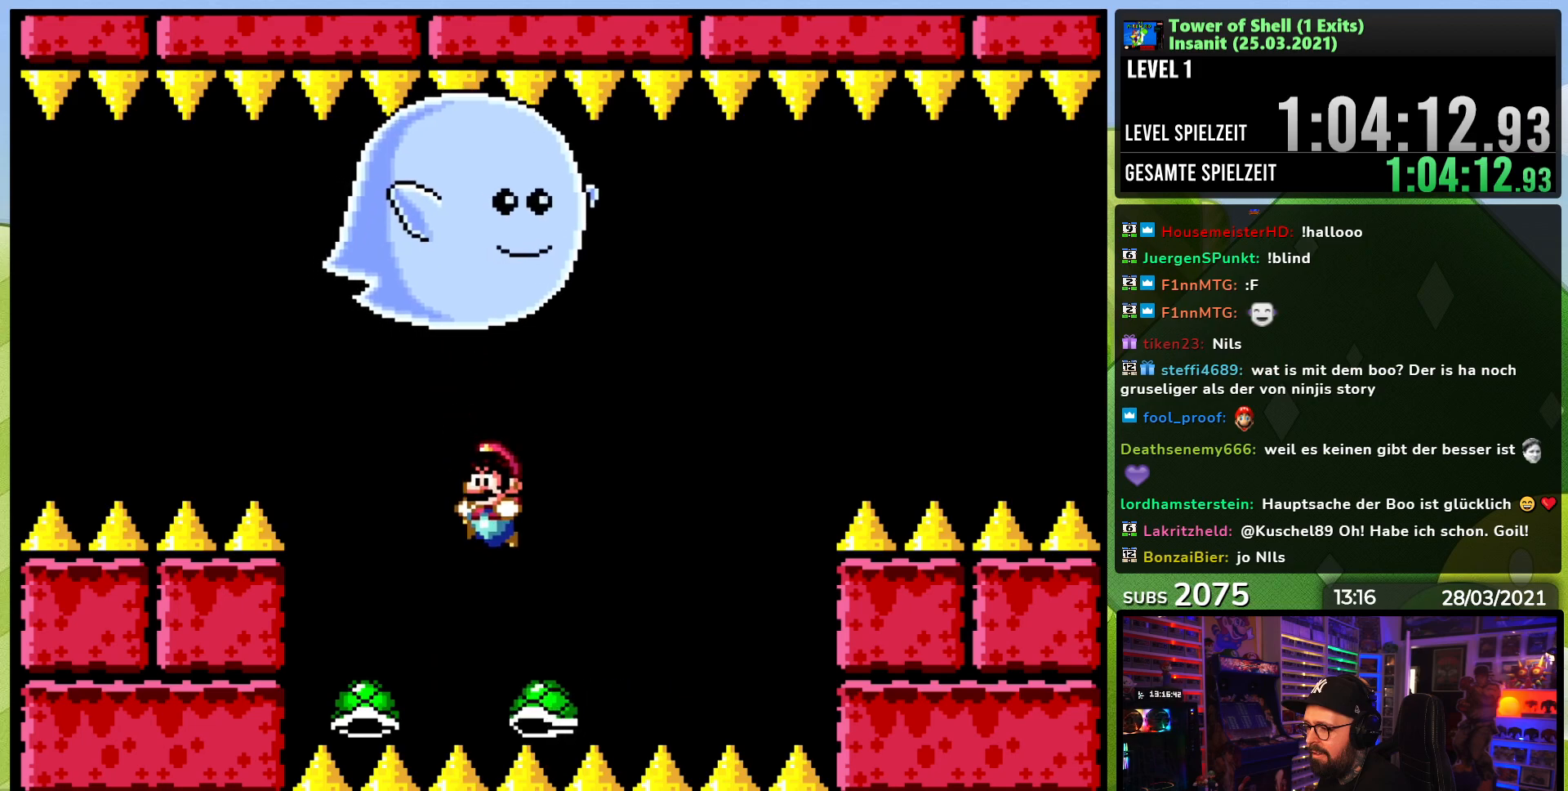
{"dt_ms": 500, "buttons": ["B"], "events": [[50, "B", "down"], [117, "DPAD_LEFT", "up"], [167, "DPAD_RIGHT", "down"], [233, "Y", "up"], [283, "DPAD_RIGHT", "up"], [300, "Y", "down"], [417, "Y", "up"]]}
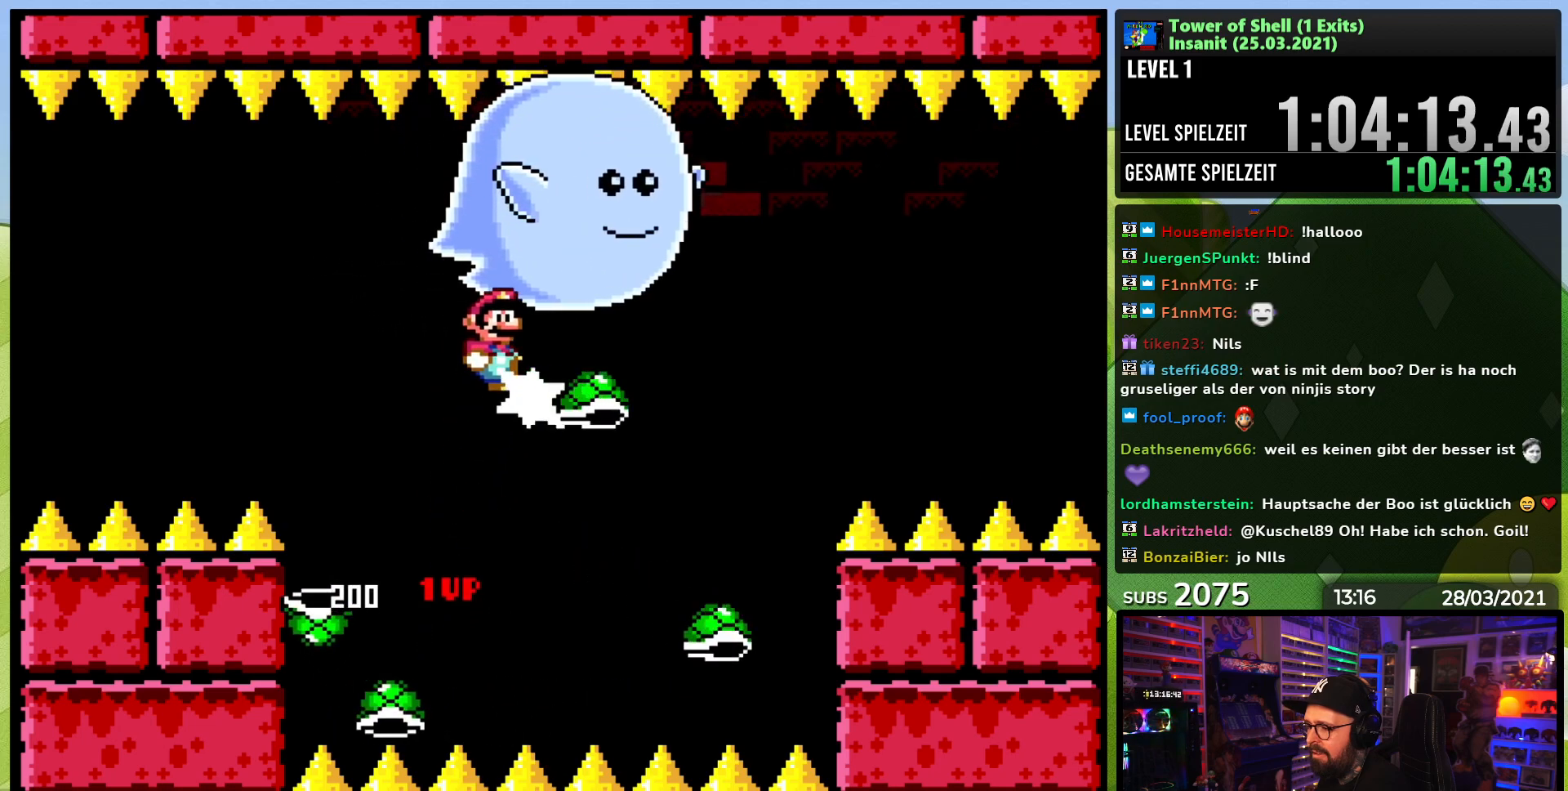
{"dt_ms": 500, "buttons": ["B", "Y"], "events": [[33, "B", "up"], [200, "Y", "down"], [217, "B", "down"], [233, "DPAD_DOWN", "down"], [250, "DPAD_DOWN", "up"], [250, "DPAD_LEFT", "down"], [300, "DPAD_LEFT", "up"]]}
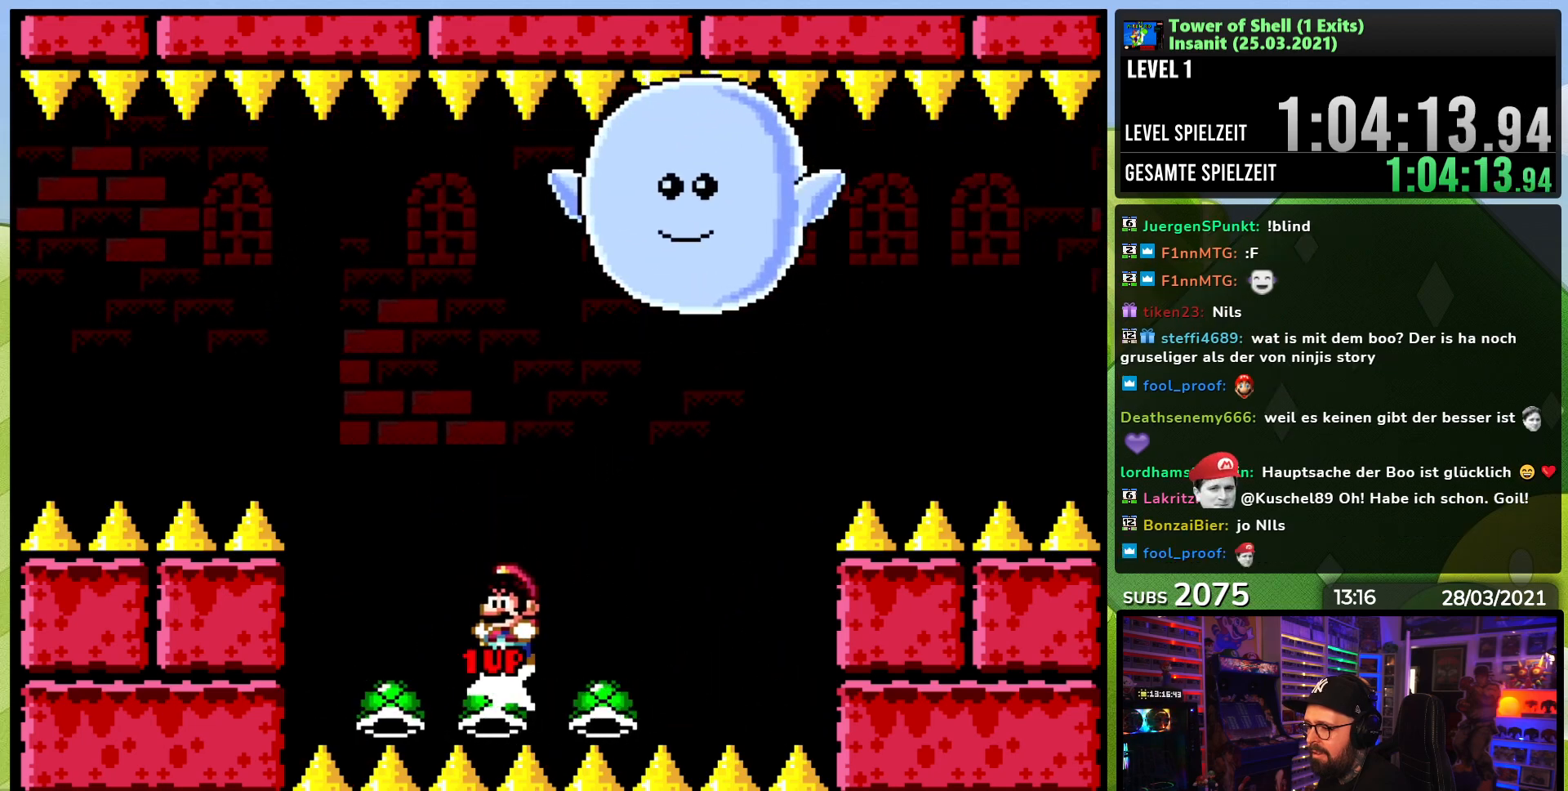
{"dt_ms": 500, "buttons": ["Y"], "events": [[83, "DPAD_RIGHT", "down"], [167, "Y", "up"], [183, "DPAD_RIGHT", "up"], [217, "Y", "down"], [367, "DPAD_LEFT", "down"], [433, "B", "up"], [450, "DPAD_LEFT", "up"]]}
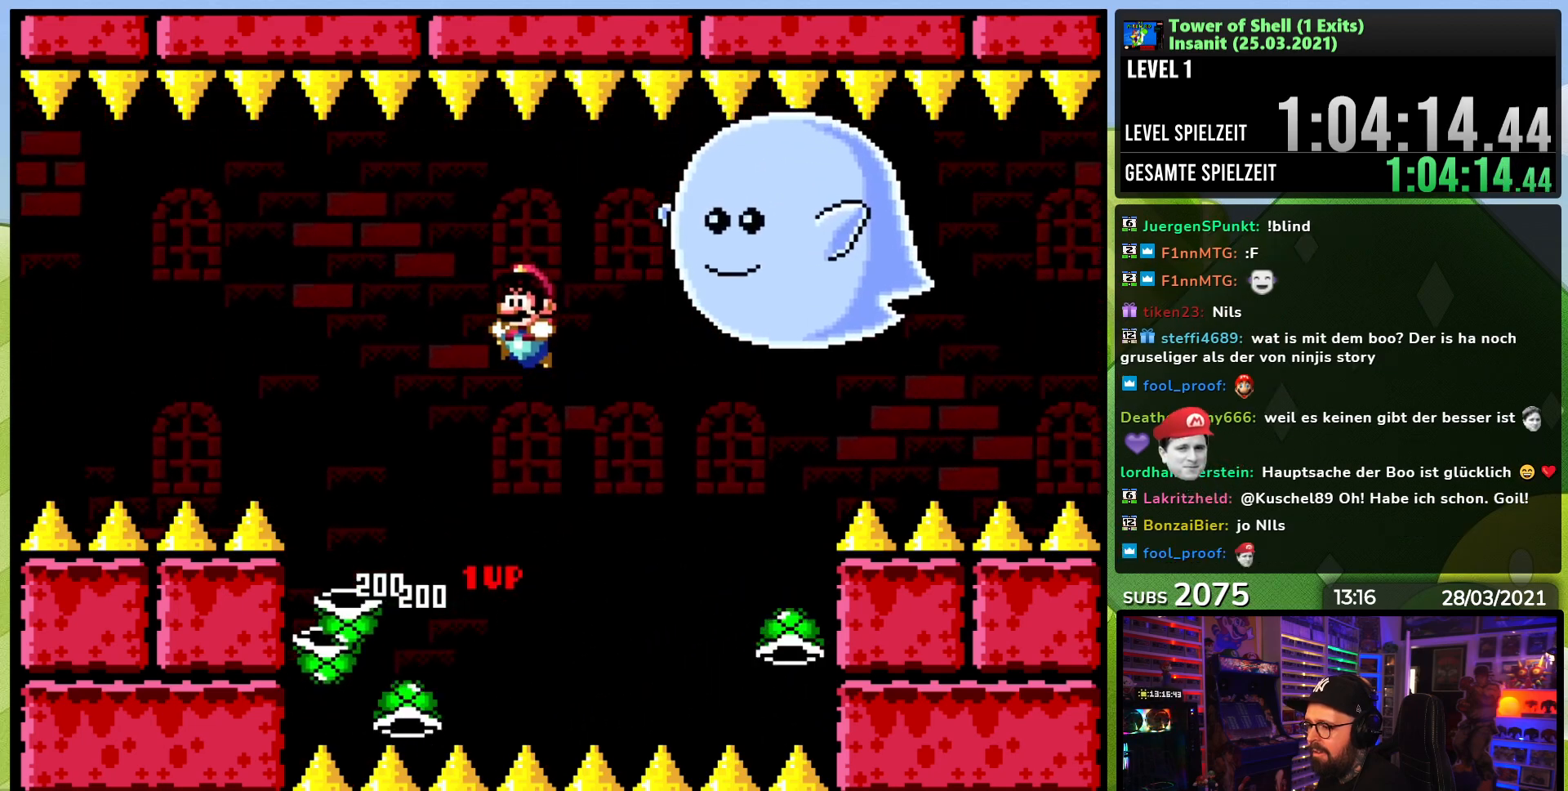
{"dt_ms": 500, "buttons": ["B", "Y"], "events": [[117, "DPAD_LEFT", "down"], [217, "DPAD_LEFT", "up"], [250, "DPAD_RIGHT", "down"], [300, "B", "down"], [383, "DPAD_RIGHT", "up"]]}
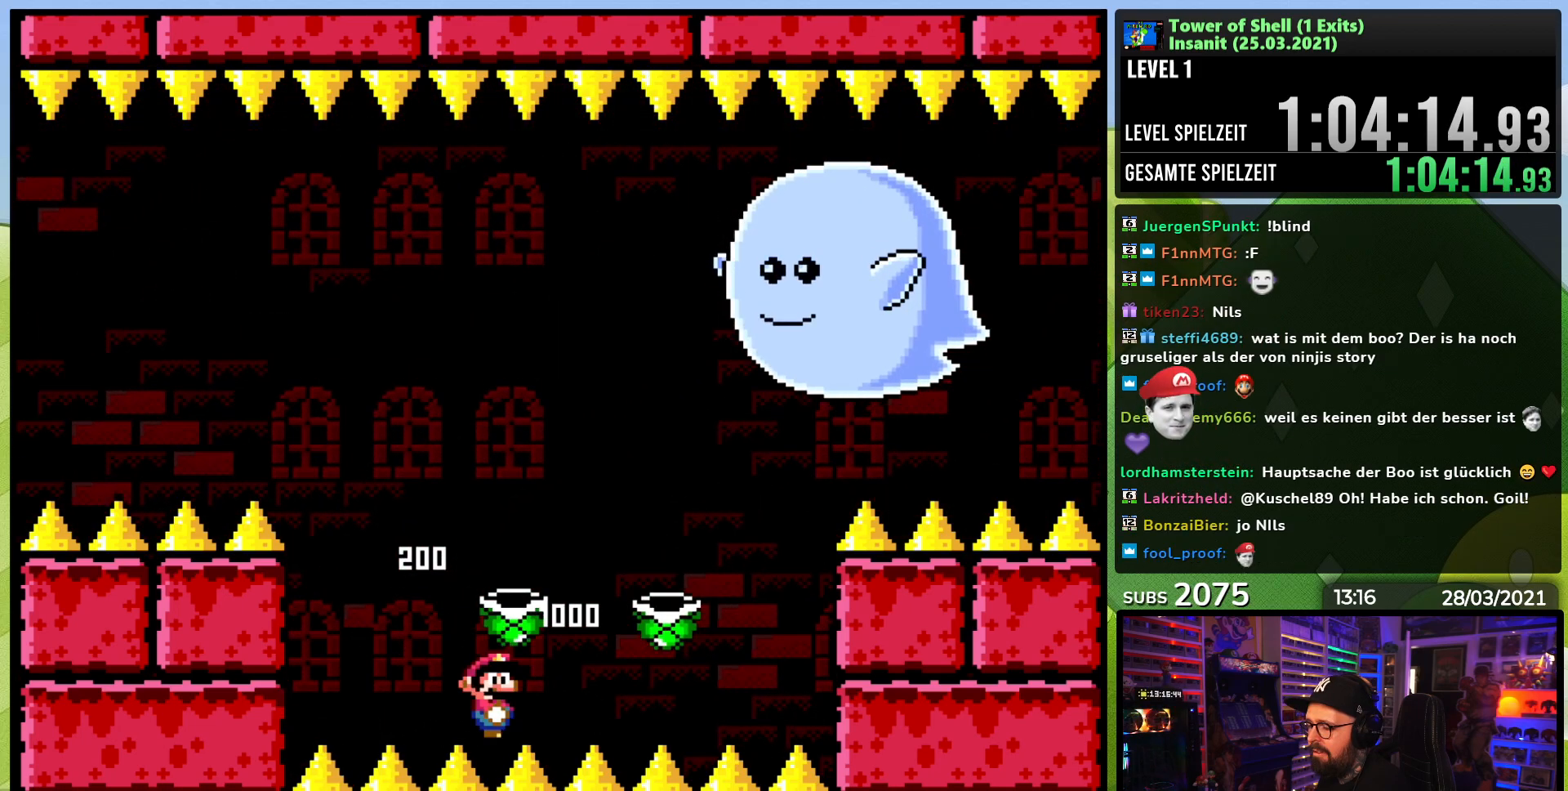
{"dt_ms": 500, "buttons": ["Y"], "events": [[33, "B", "up"]]}
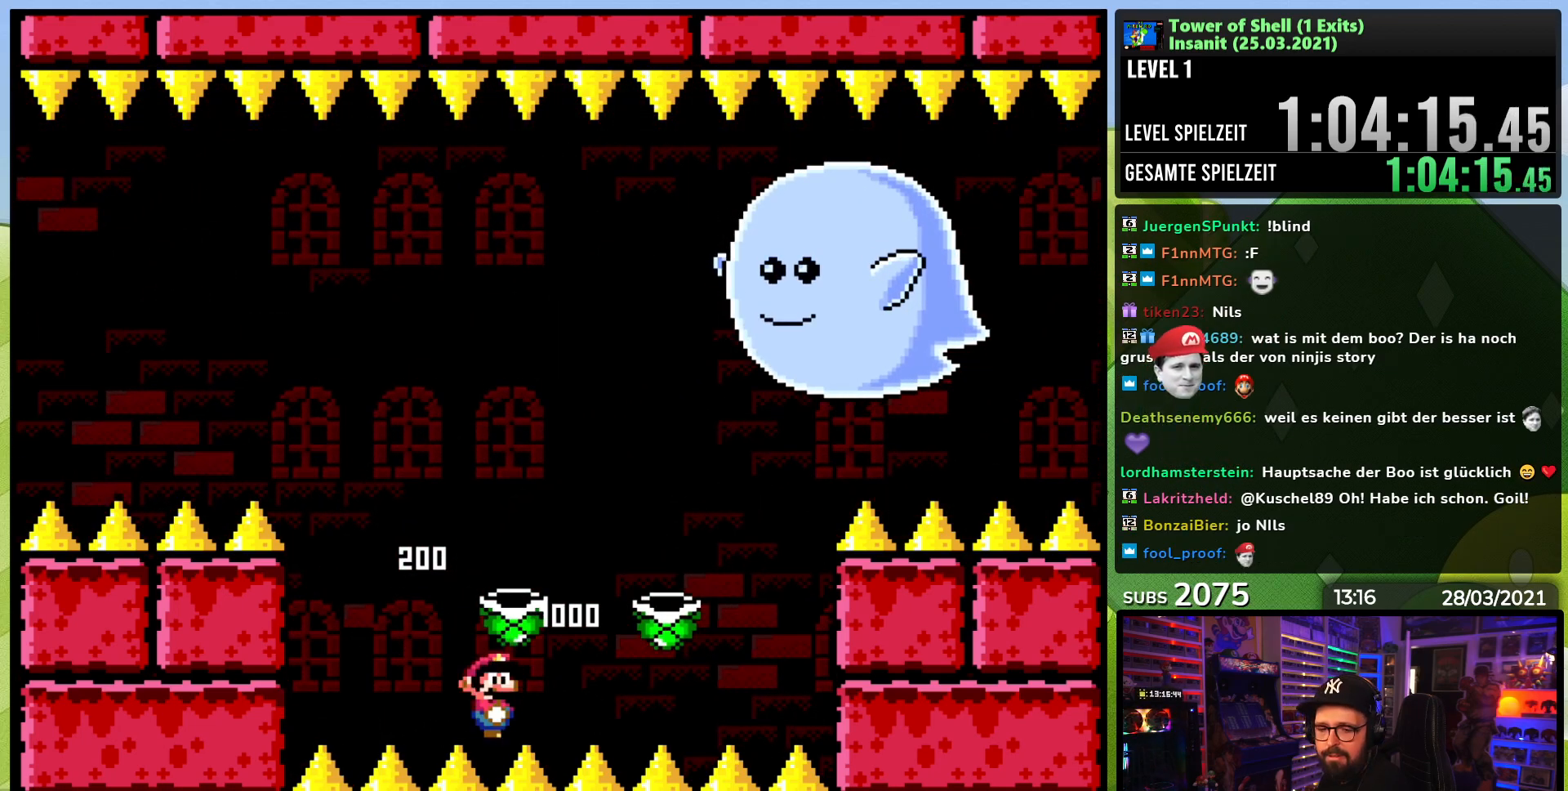
{"dt_ms": 500, "buttons": ["Y", "DPAD_RIGHT"], "events": [[200, "DPAD_RIGHT", "down"]]}
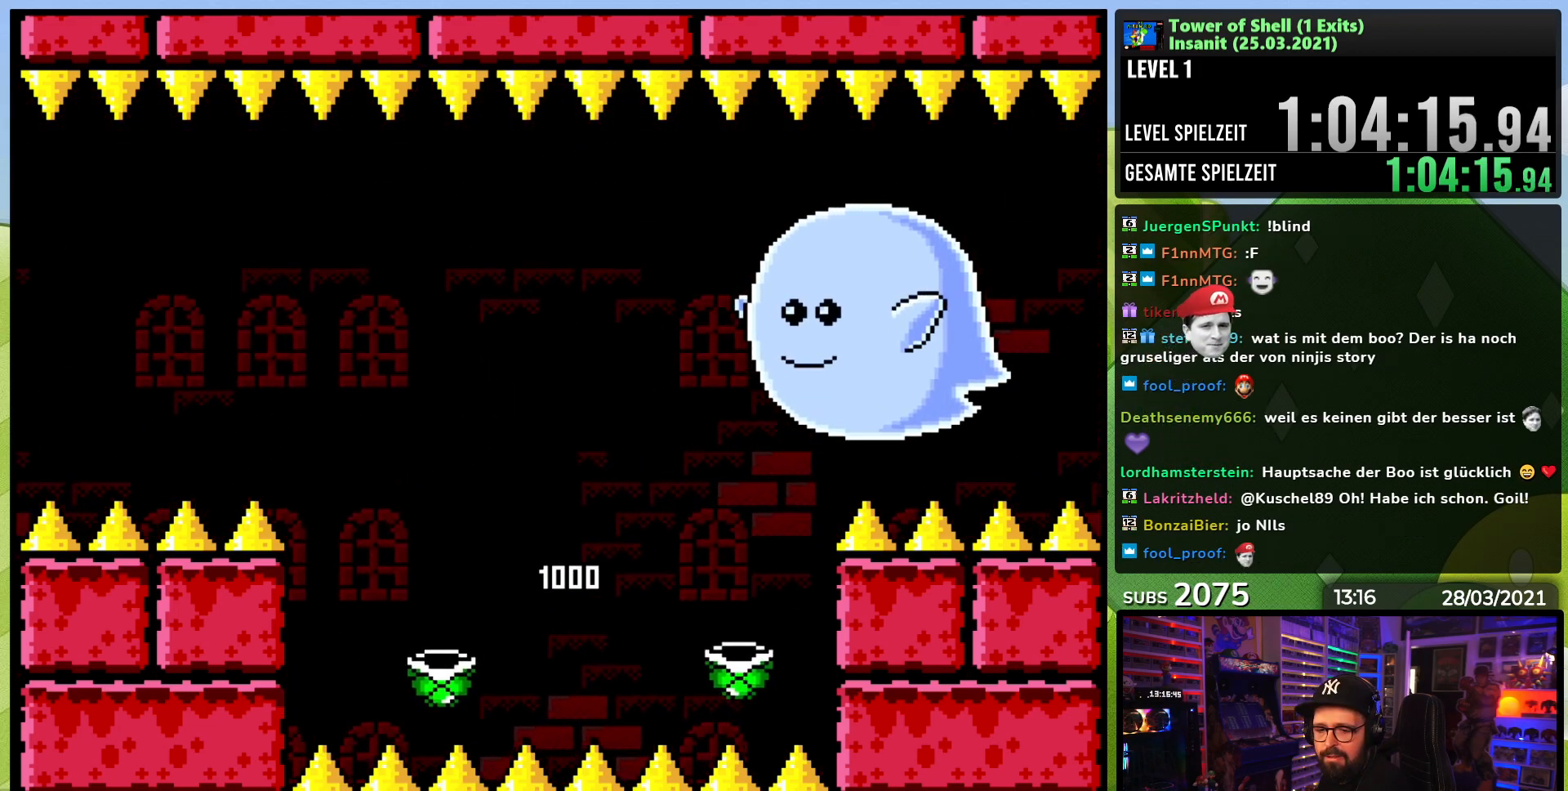
{"dt_ms": 500, "buttons": ["Y"], "events": [[67, "B", "down"], [333, "Y", "up"], [383, "Y", "down"], [467, "DPAD_RIGHT", "up"], [500, "B", "up"]]}
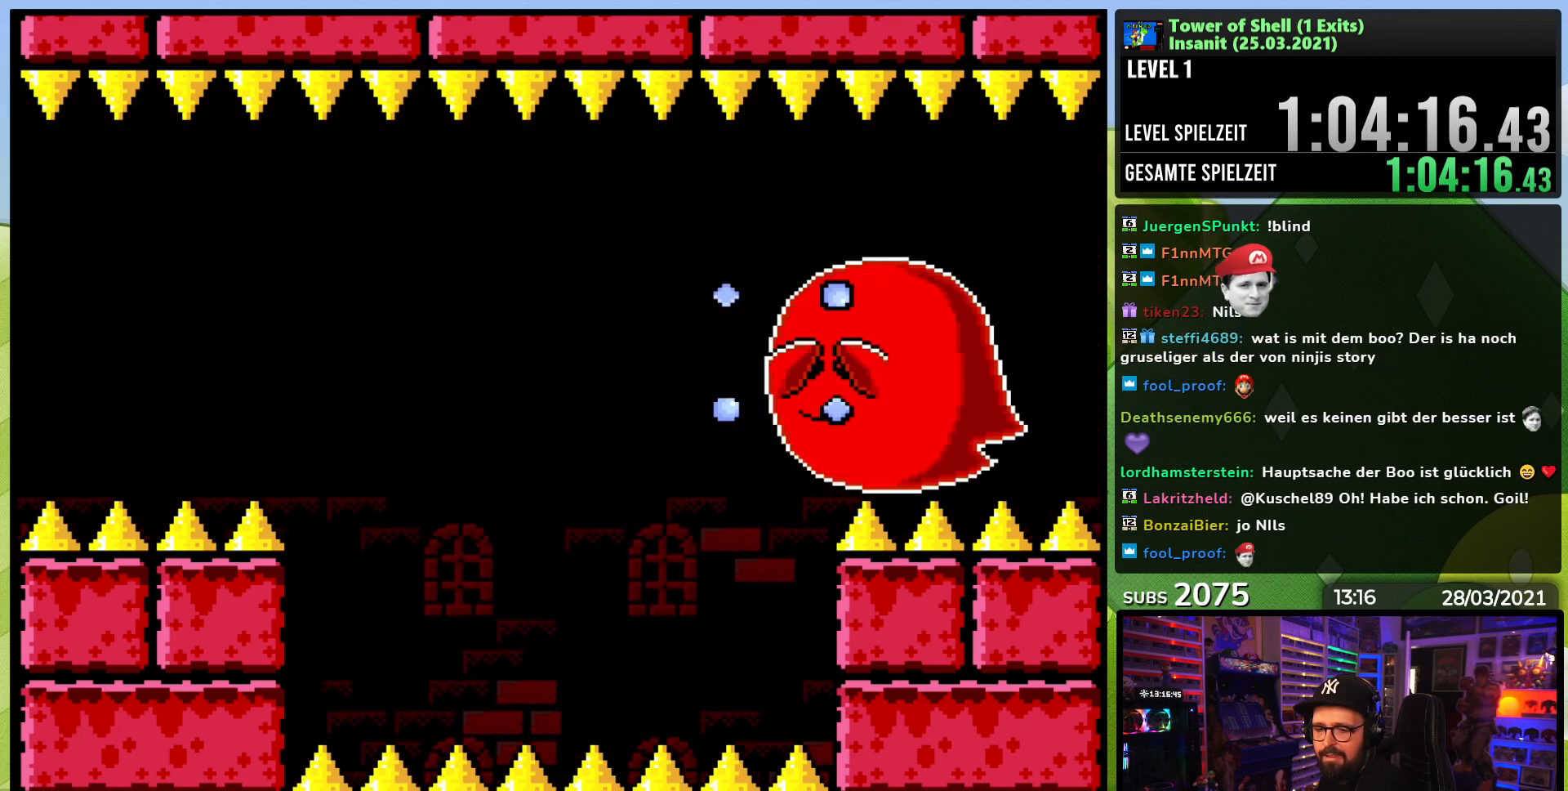
{"dt_ms": 500, "buttons": ["Y", "DPAD_LEFT"], "events": [[17, "DPAD_LEFT", "down"]]}
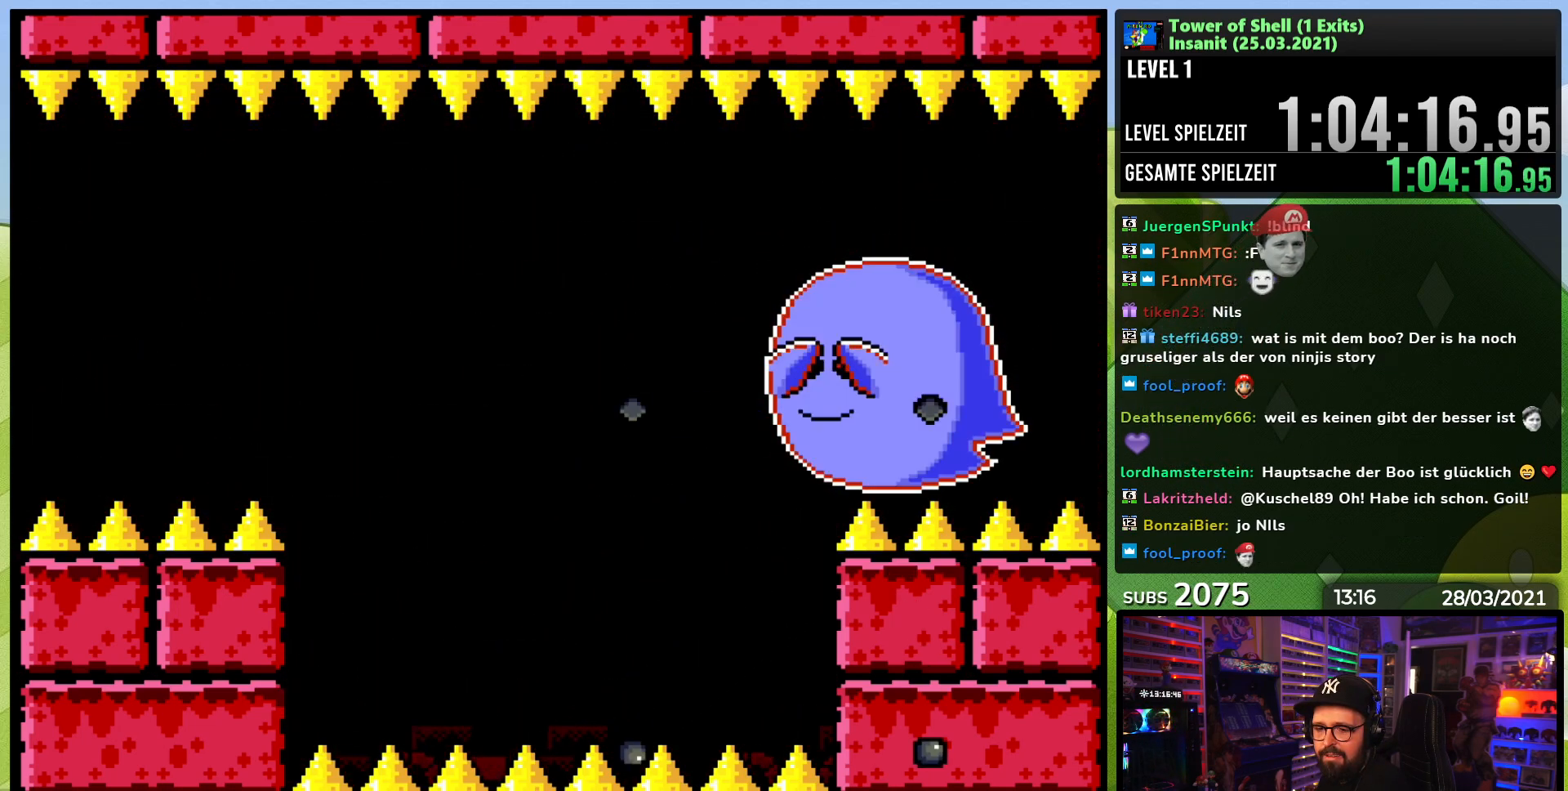
{"dt_ms": 500, "buttons": ["B", "Y", "DPAD_RIGHT"], "events": [[233, "DPAD_DOWN", "down"], [250, "DPAD_DOWN", "up"], [383, "B", "down"], [433, "DPAD_LEFT", "up"], [483, "DPAD_RIGHT", "down"]]}
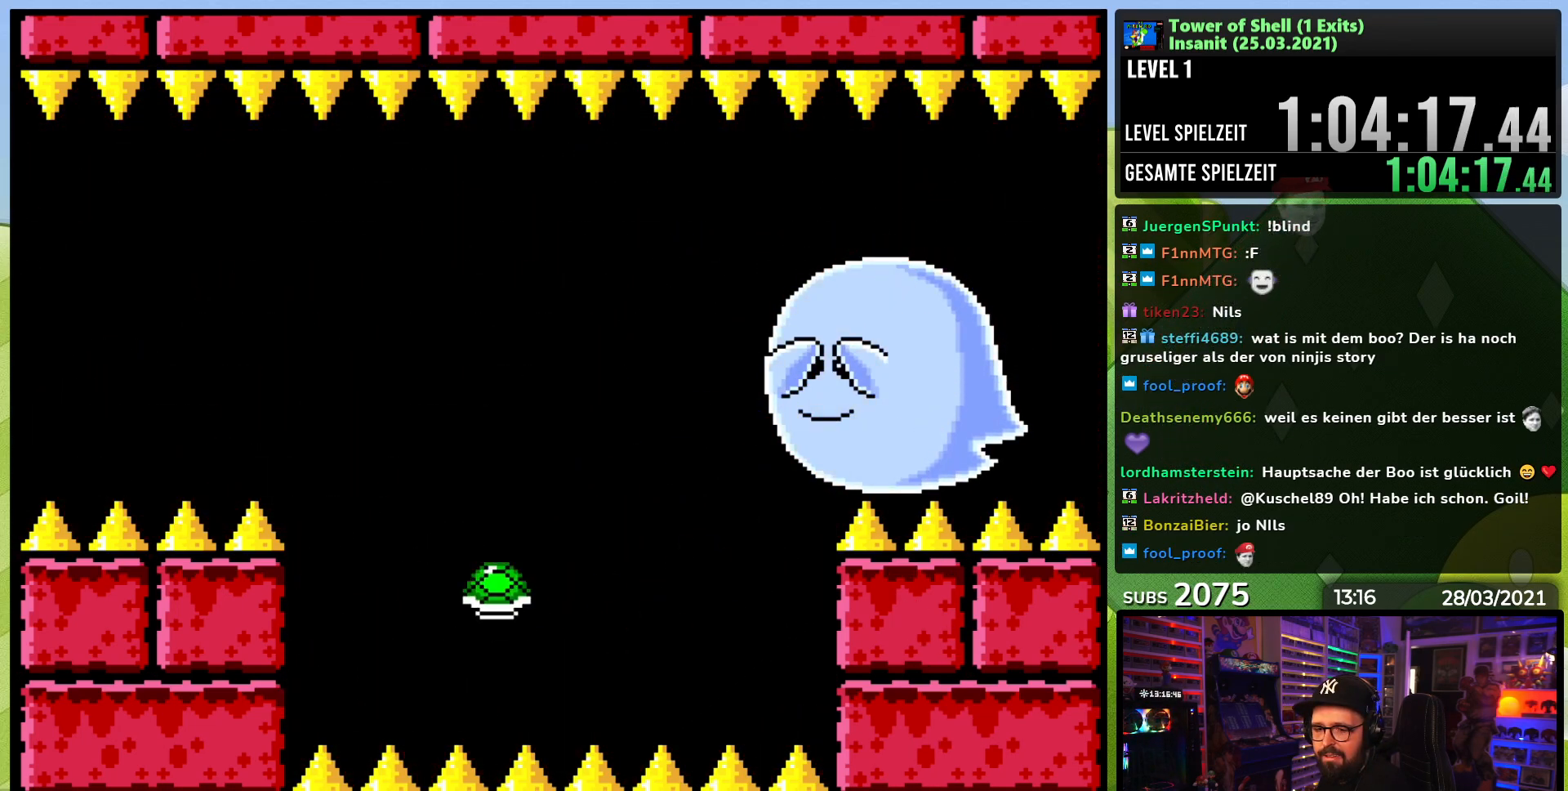
{"dt_ms": 500, "buttons": ["B", "Y"], "events": [[100, "Y", "up"], [133, "DPAD_RIGHT", "up"], [167, "Y", "down"], [250, "DPAD_RIGHT", "down"], [500, "DPAD_RIGHT", "up"]]}
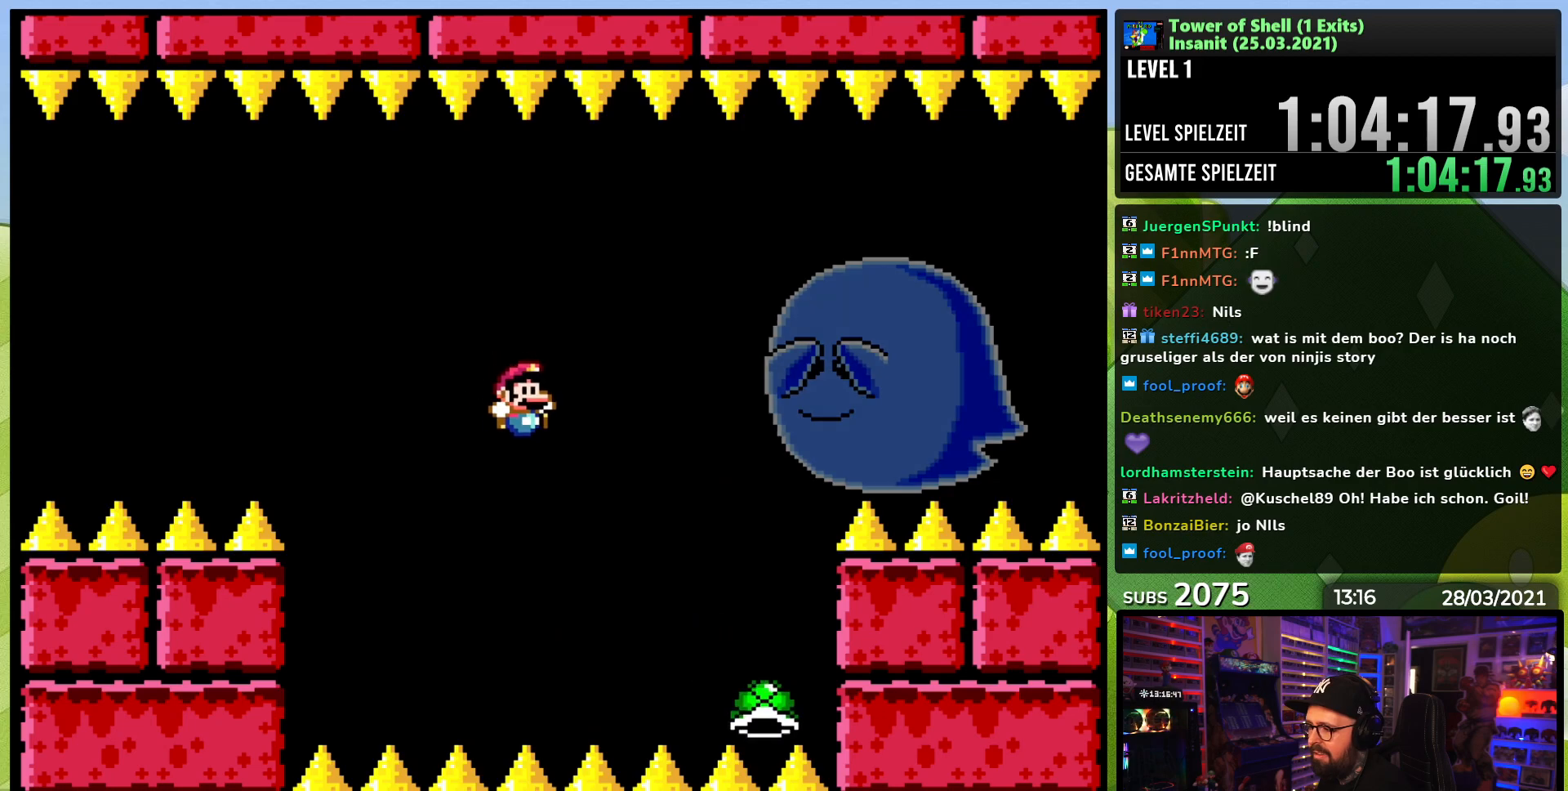
{"dt_ms": 500, "buttons": ["B", "DPAD_RIGHT"], "events": [[67, "DPAD_LEFT", "down"], [217, "DPAD_LEFT", "up"], [450, "DPAD_RIGHT", "down"], [500, "Y", "up"]]}
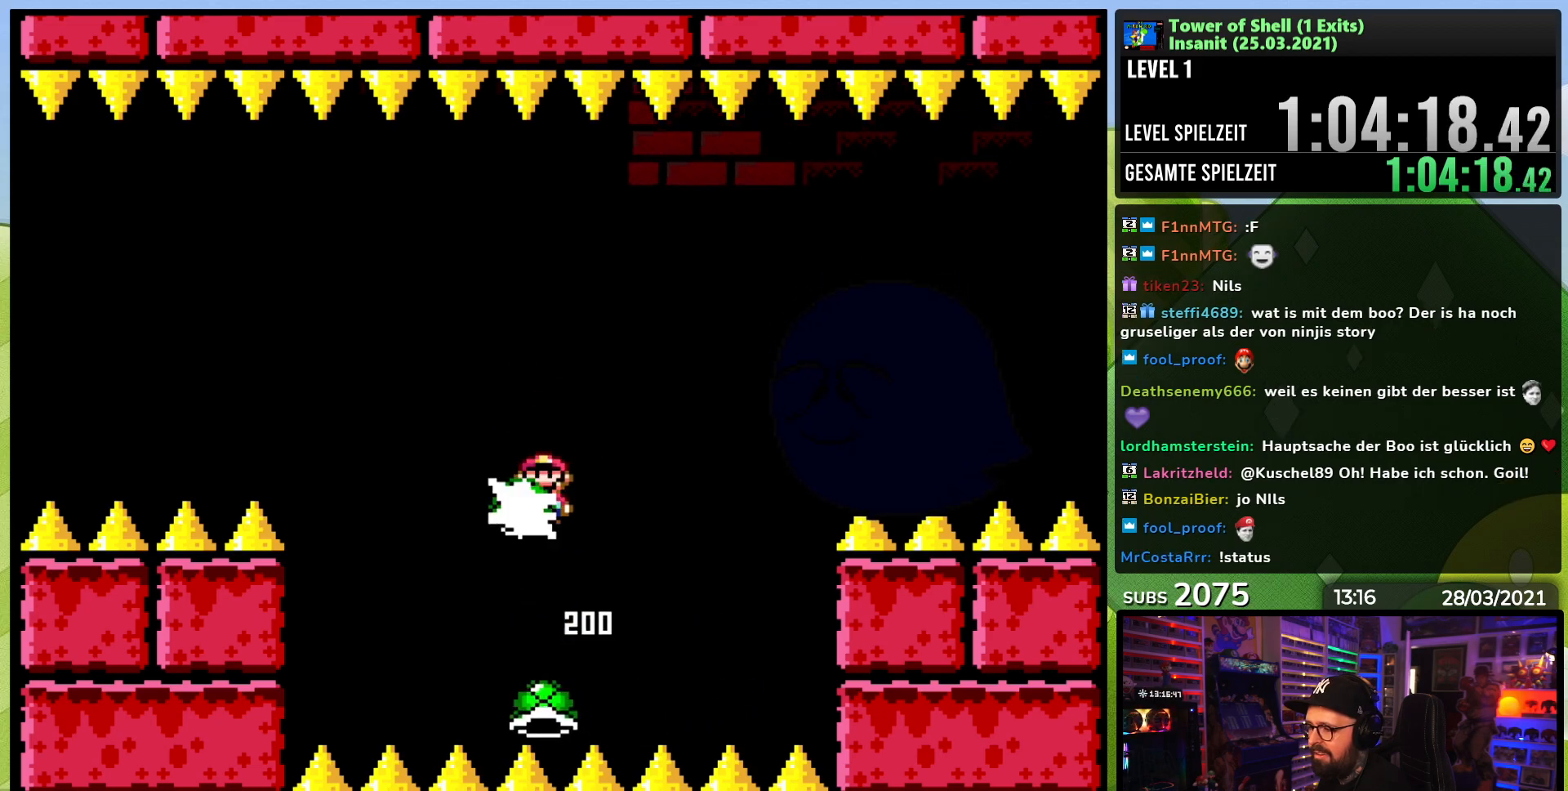
{"dt_ms": 500, "buttons": ["B", "Y", "DPAD_LEFT"], "events": [[50, "DPAD_RIGHT", "up"], [50, "Y", "down"], [133, "DPAD_LEFT", "down"], [233, "DPAD_LEFT", "up"], [417, "DPAD_LEFT", "down"]]}
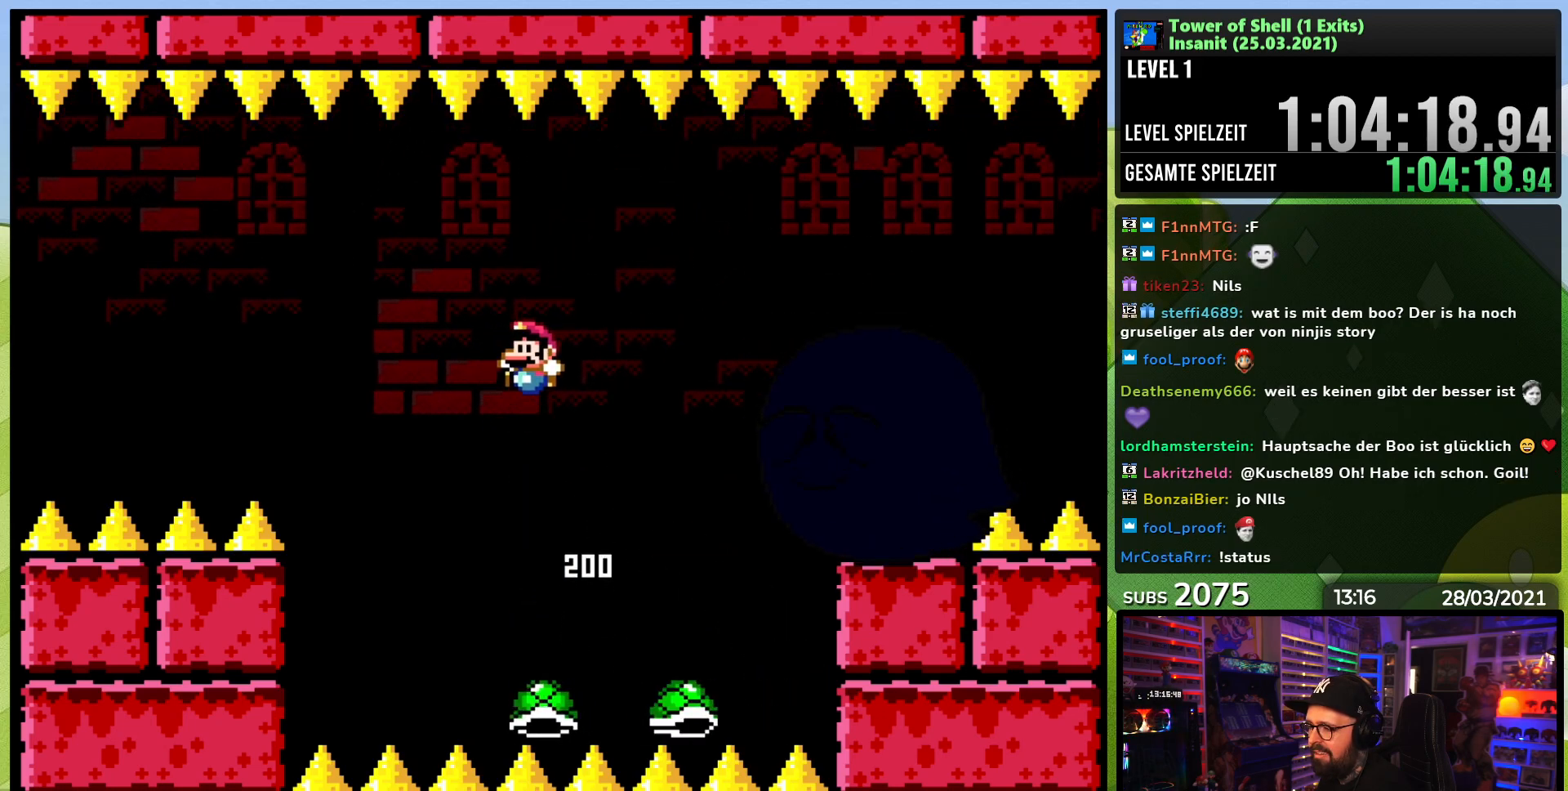
{"dt_ms": 500, "buttons": ["B", "Y"], "events": [[33, "DPAD_LEFT", "up"], [50, "B", "up"], [167, "B", "down"], [183, "DPAD_LEFT", "down"], [300, "DPAD_LEFT", "up"], [333, "DPAD_RIGHT", "down"], [433, "Y", "up"], [500, "DPAD_RIGHT", "up"], [500, "Y", "down"]]}
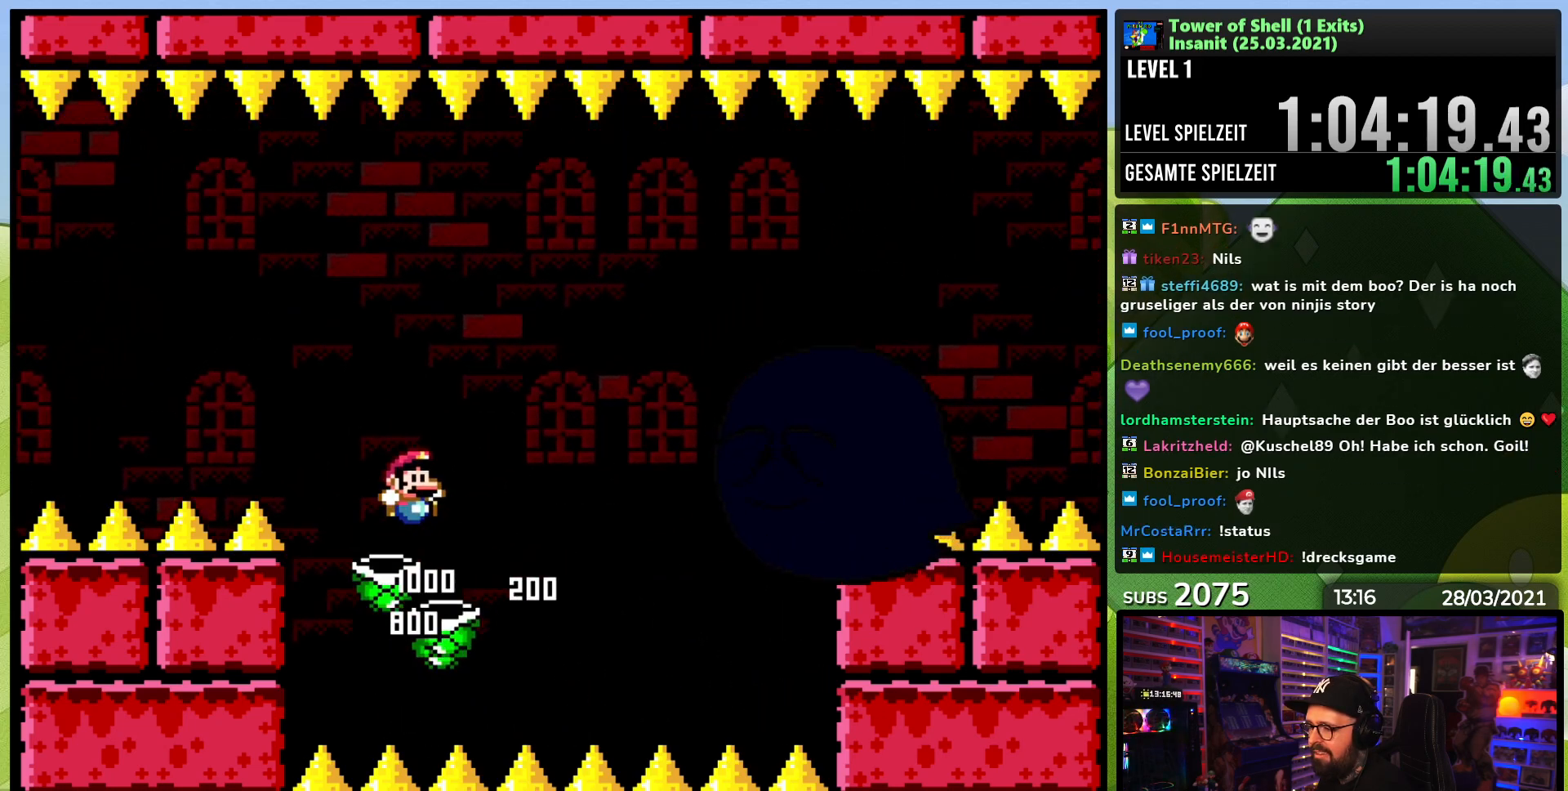
{"dt_ms": 500, "buttons": [], "events": [[383, "B", "up"], [417, "Y", "up"]]}
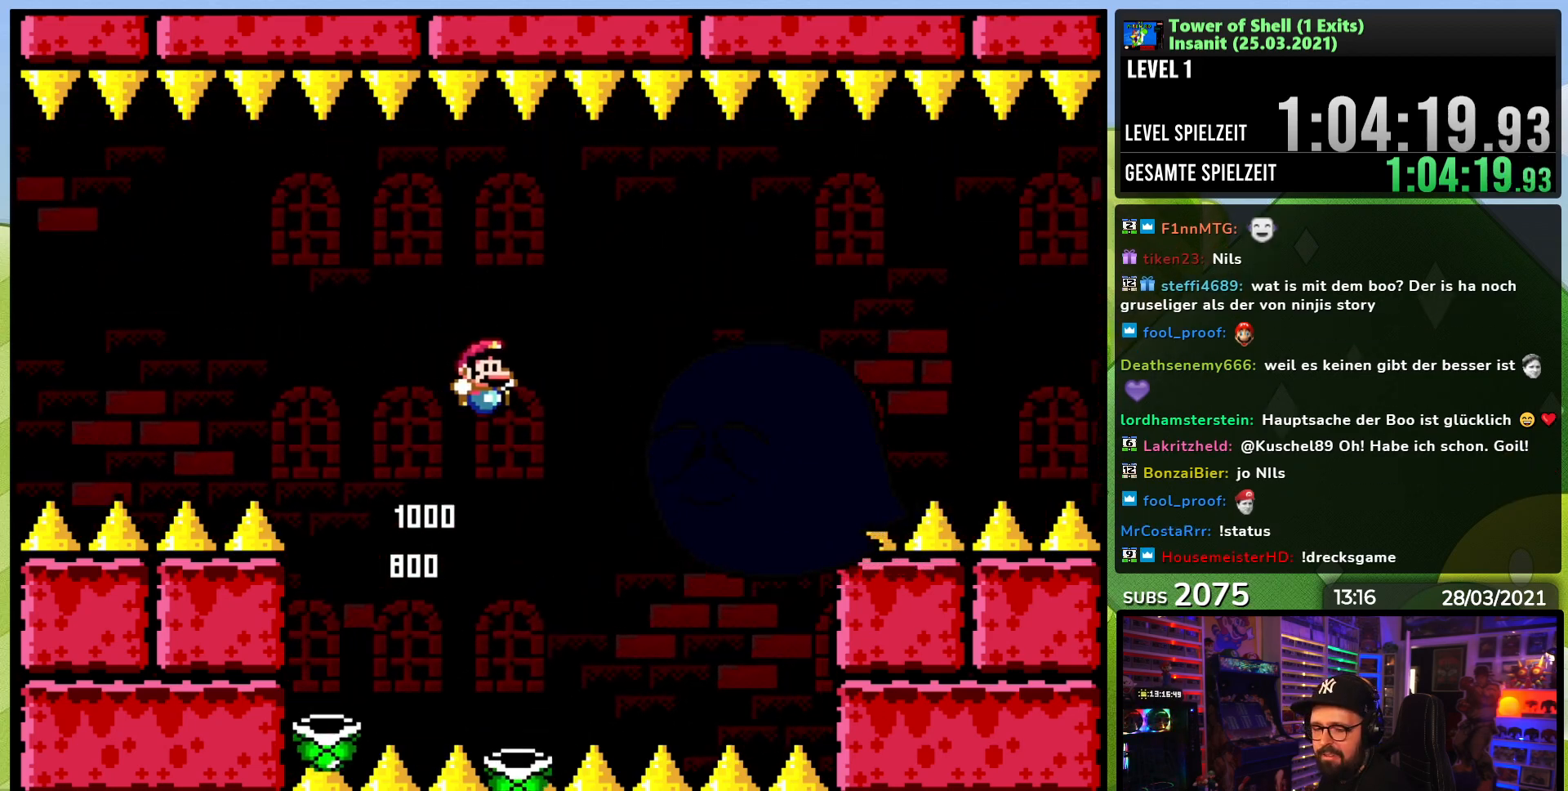
{"dt_ms": 500, "buttons": [], "events": []}
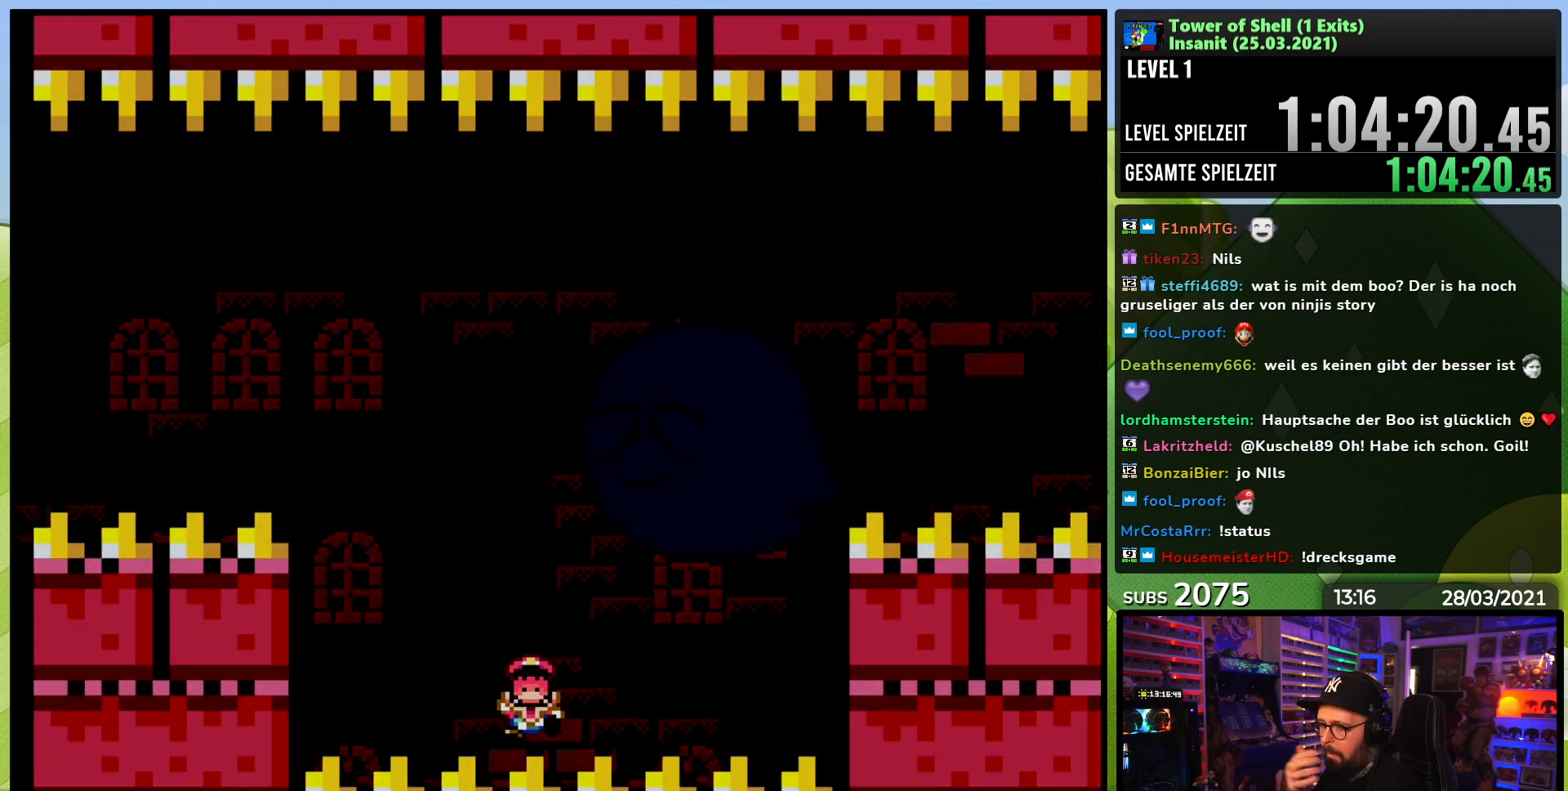
{"dt_ms": 500, "buttons": [], "events": []}